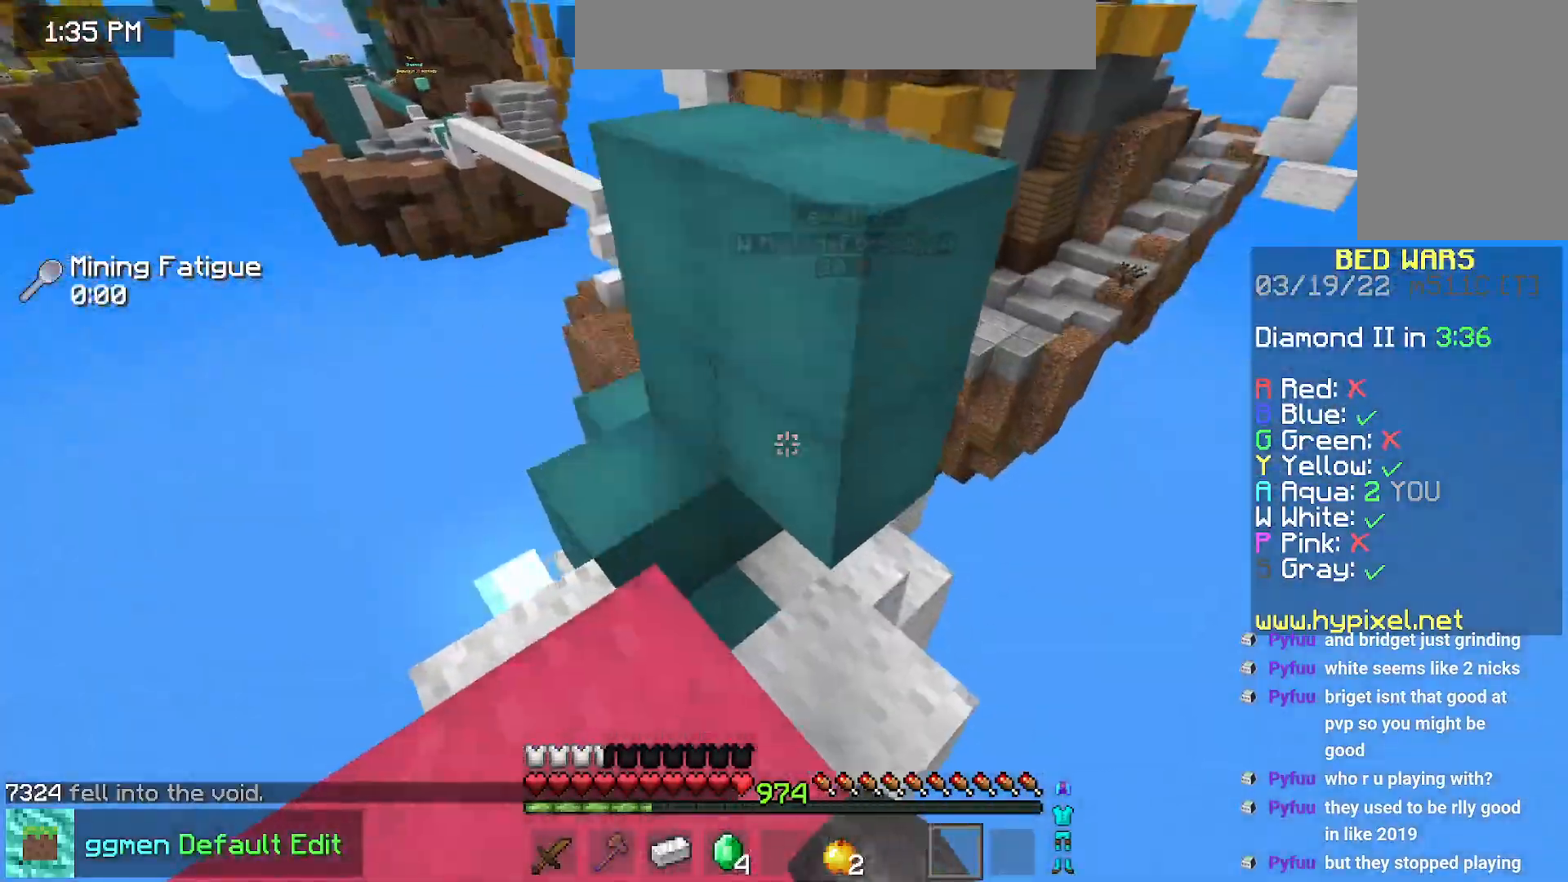
Gameplay with keyboard and mouse; each line is a JSON object with the keys and mouse buttons held at the frame after it. "events" lists presses ("down") and releases ("up") of "down", "left", "right", "space", "up", "mouse_left" and "mouse_right" between this image and that frame as [ms after this image, input, new state], when the widget could be followed in between. "mouse_left", "mouse_right" = the "left", "right" buttons of the "mouse" list. No other keys are recorded. Fast repeated clicks can show as one long hold. Mouse movement is not recorded.
{"keys": ["left", "up"], "mouse": [], "events": [[267, "left", "up"], [284, "up", "down"], [367, "left", "down"]]}
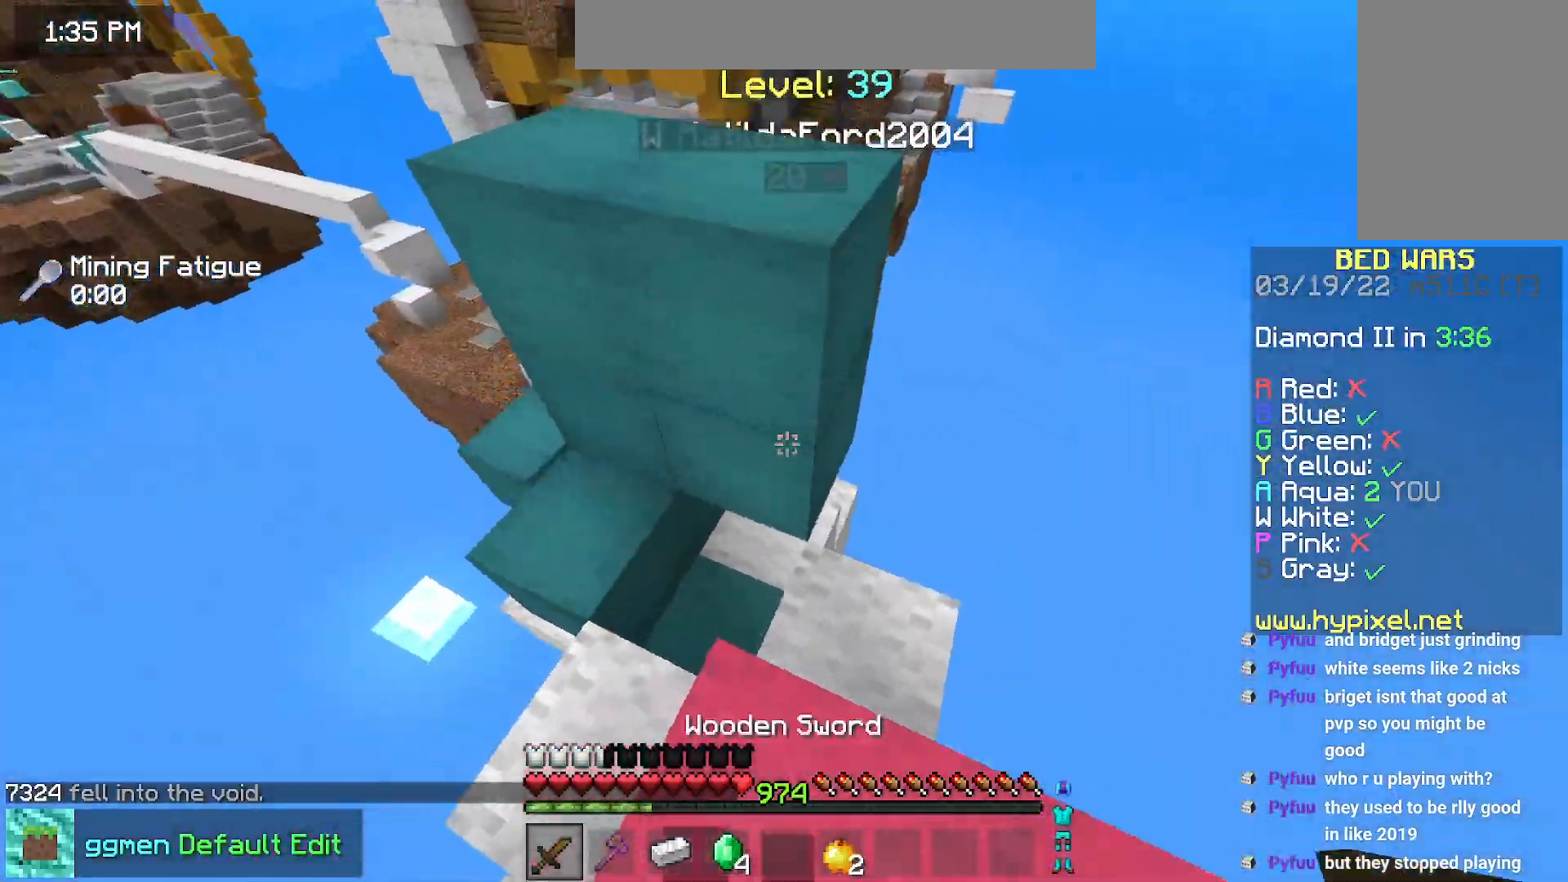
{"keys": ["left"], "mouse": [], "events": [[17, "space", "down"], [217, "space", "up"], [334, "mouse_left", "down"], [401, "up", "up"], [501, "mouse_left", "up"]]}
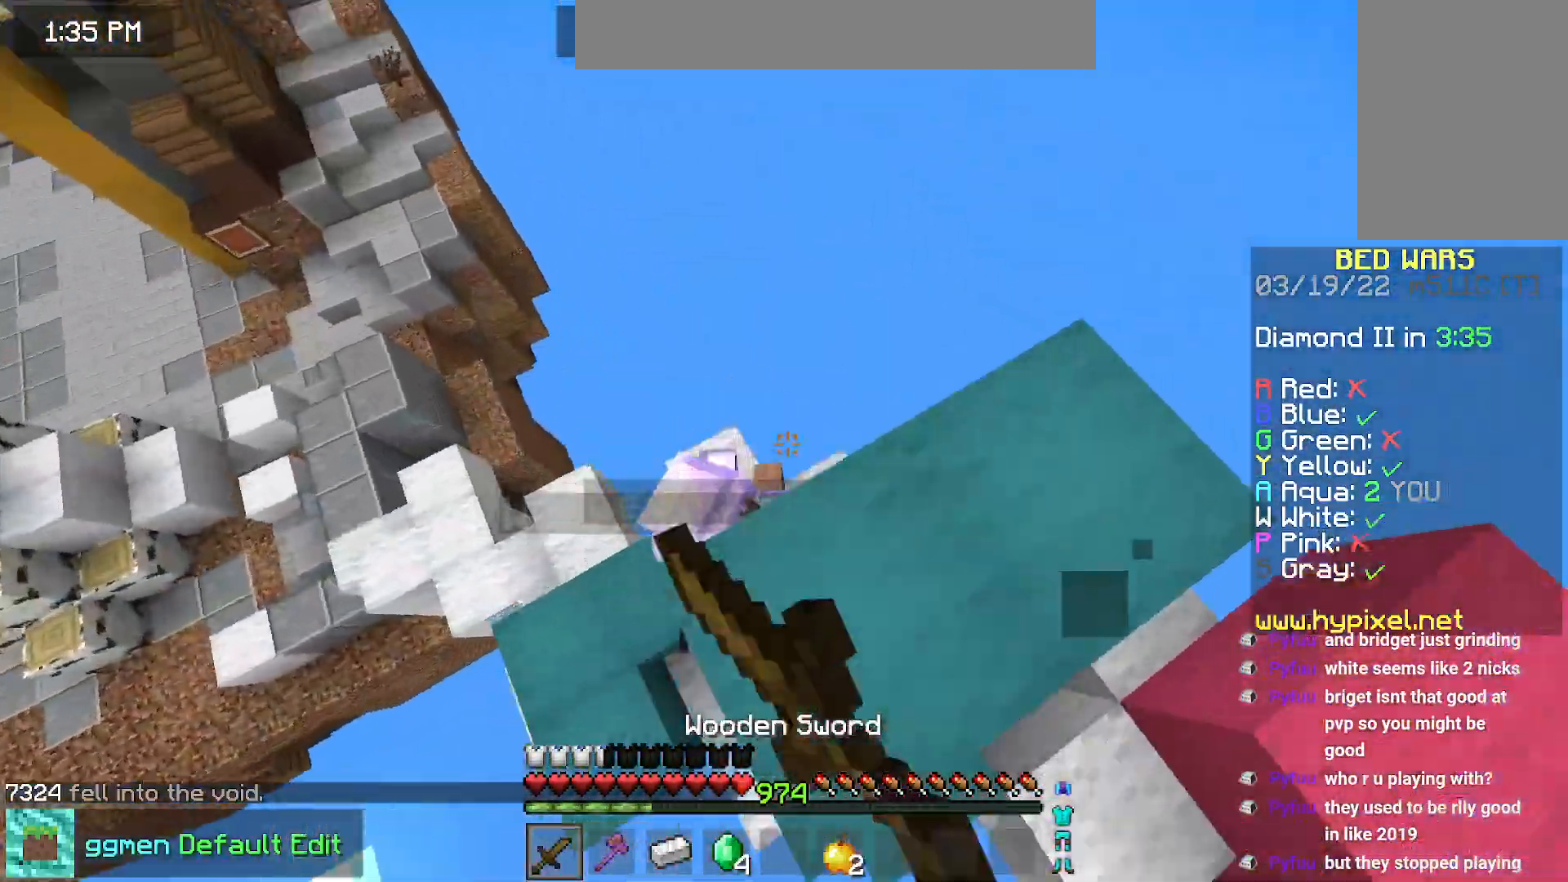
{"keys": ["up"], "mouse": ["left"], "events": [[33, "mouse_left", "down"], [334, "left", "up"], [450, "up", "down"]]}
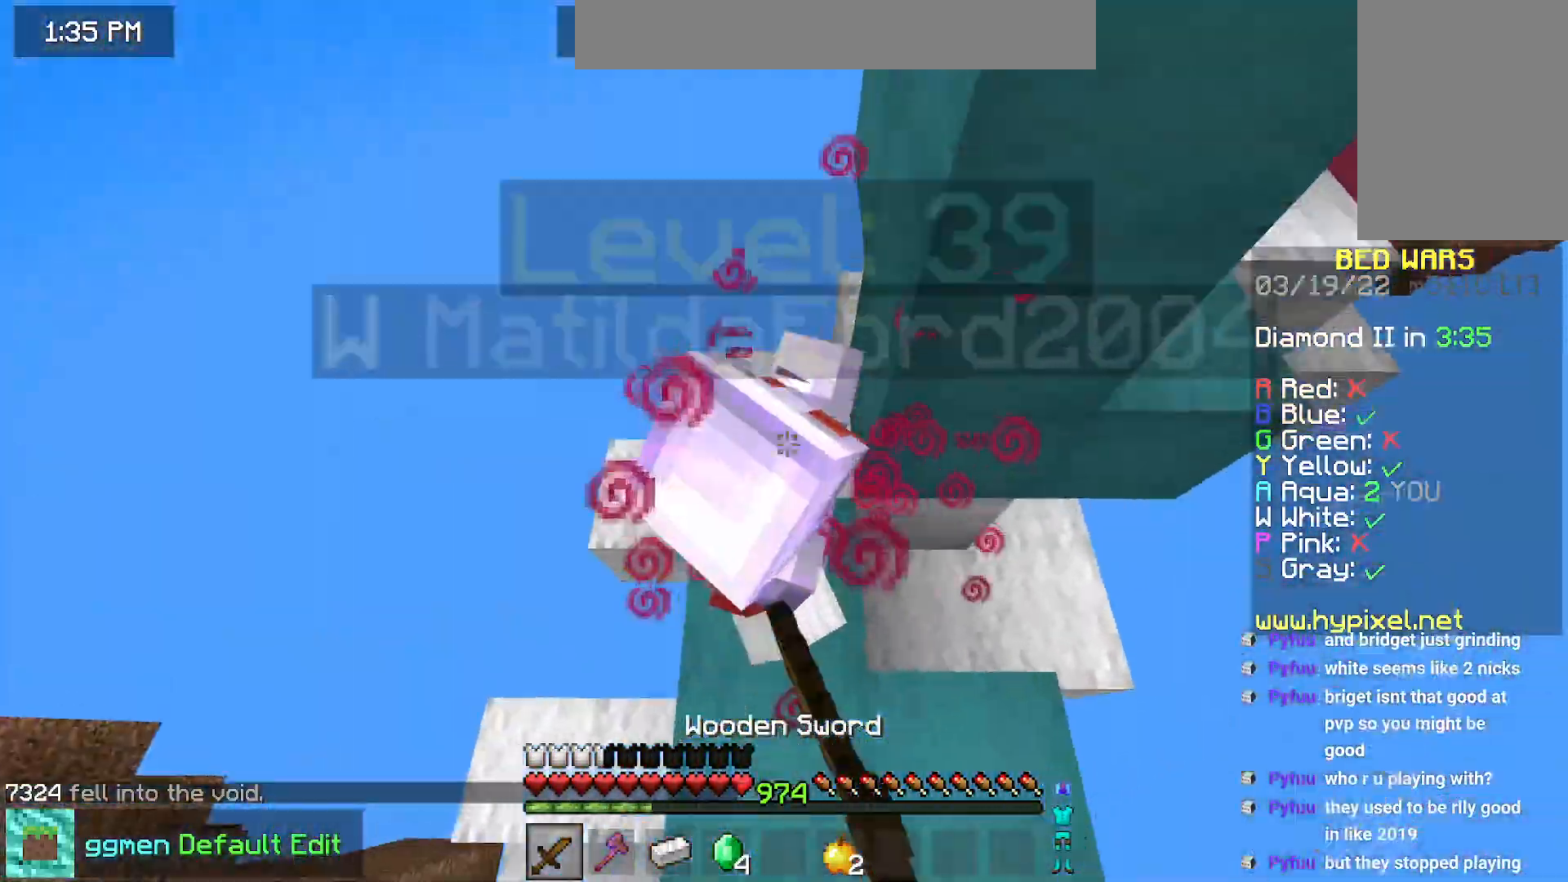
{"keys": ["up"], "mouse": ["left"], "events": [[67, "mouse_right", "down"], [151, "mouse_left", "up"], [151, "mouse_right", "up"], [217, "mouse_left", "down"], [384, "up", "up"], [451, "up", "down"]]}
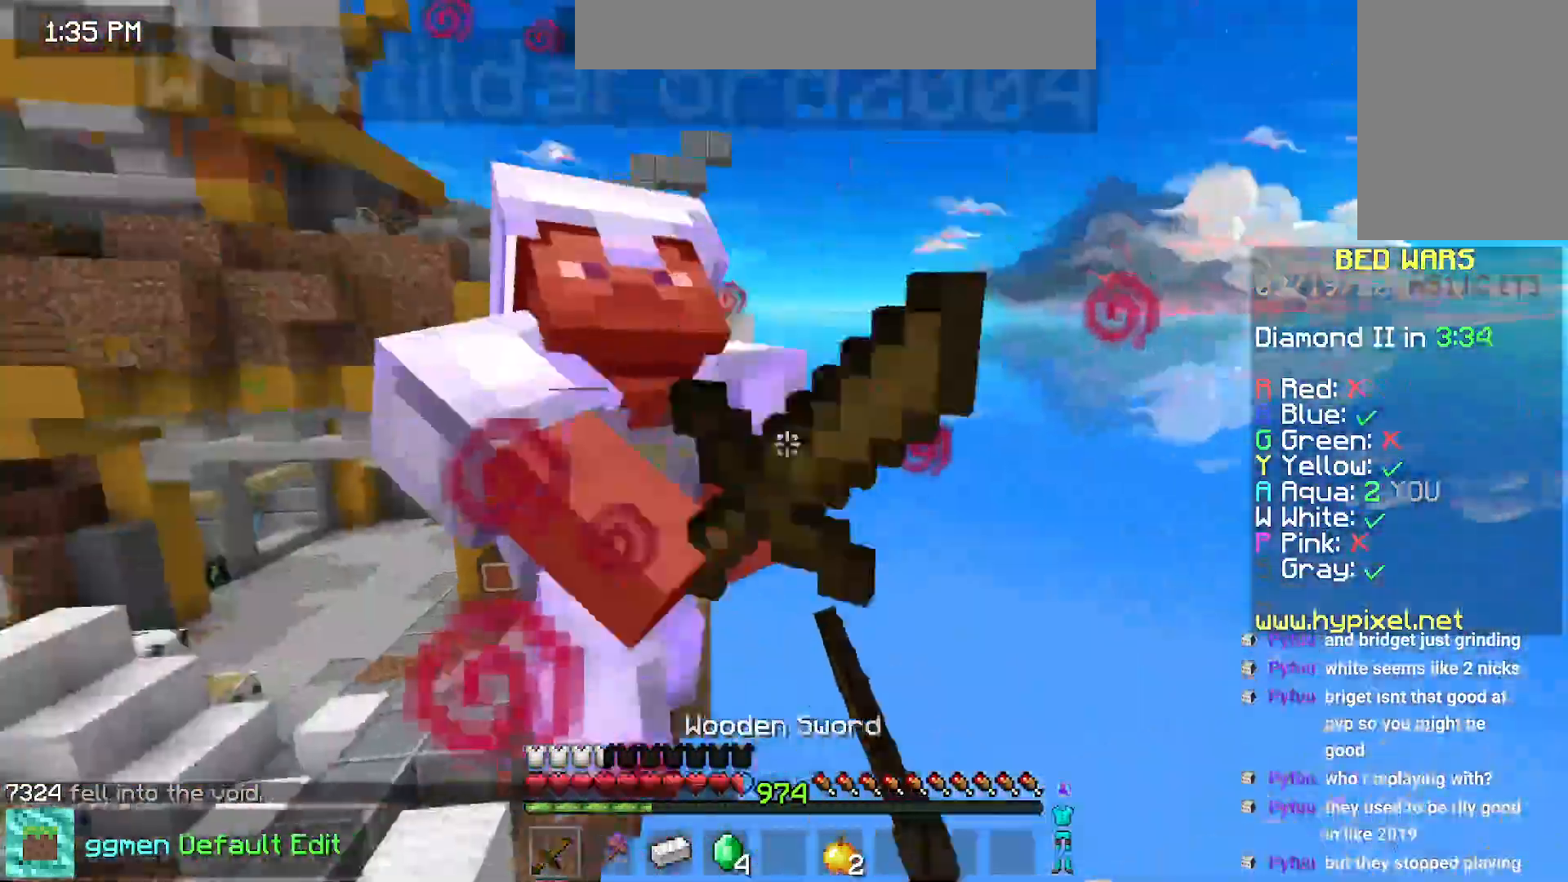
{"keys": ["up"], "mouse": ["left"], "events": [[167, "up", "up"], [200, "up", "down"]]}
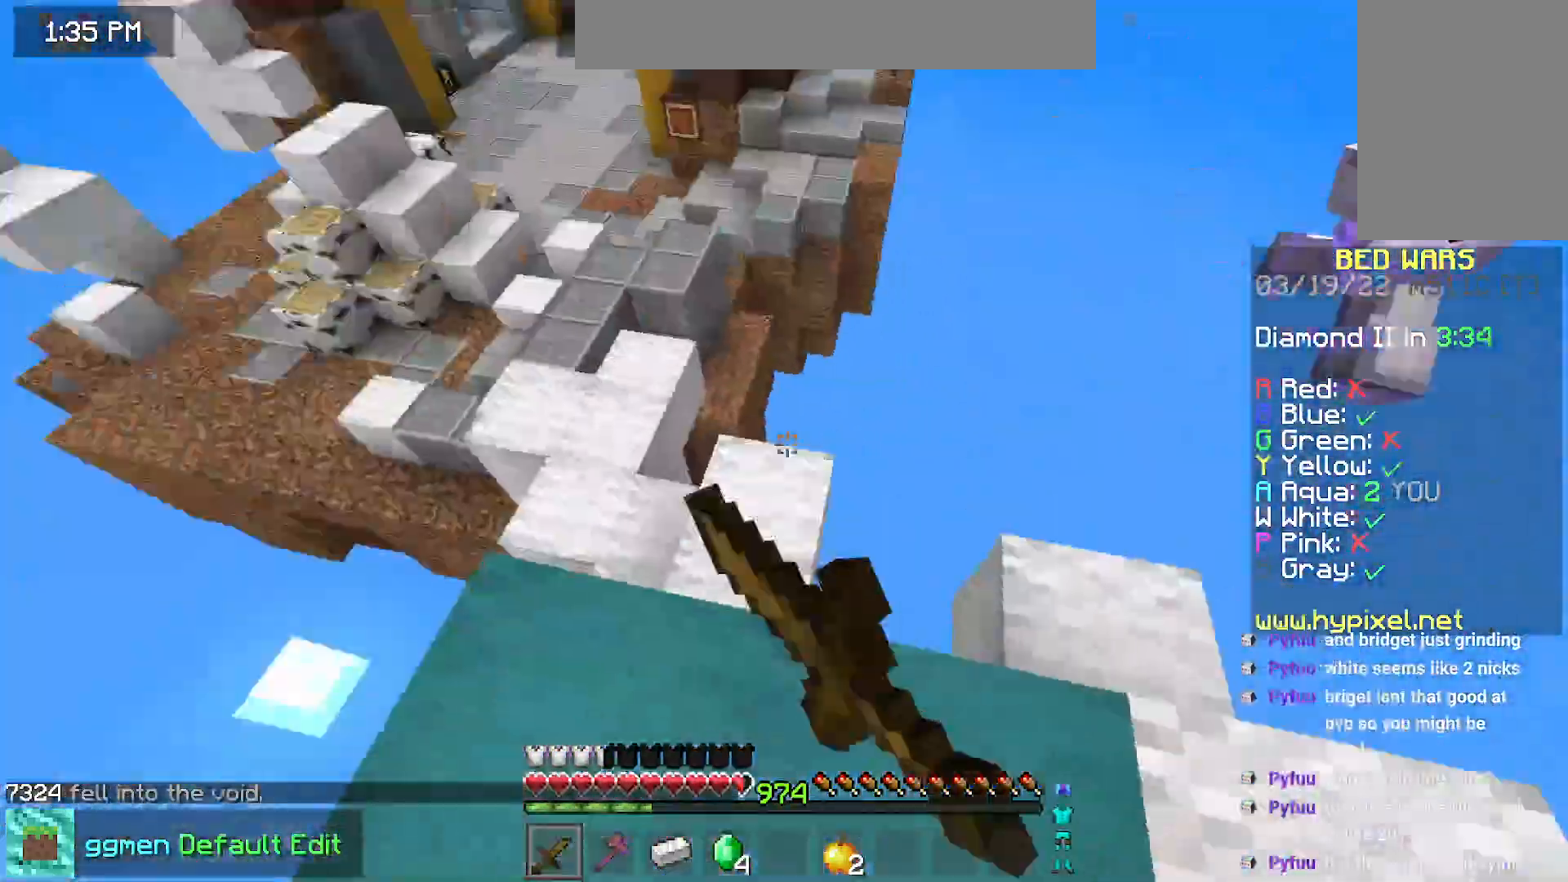
{"keys": ["up"], "mouse": [], "events": [[84, "mouse_left", "up"]]}
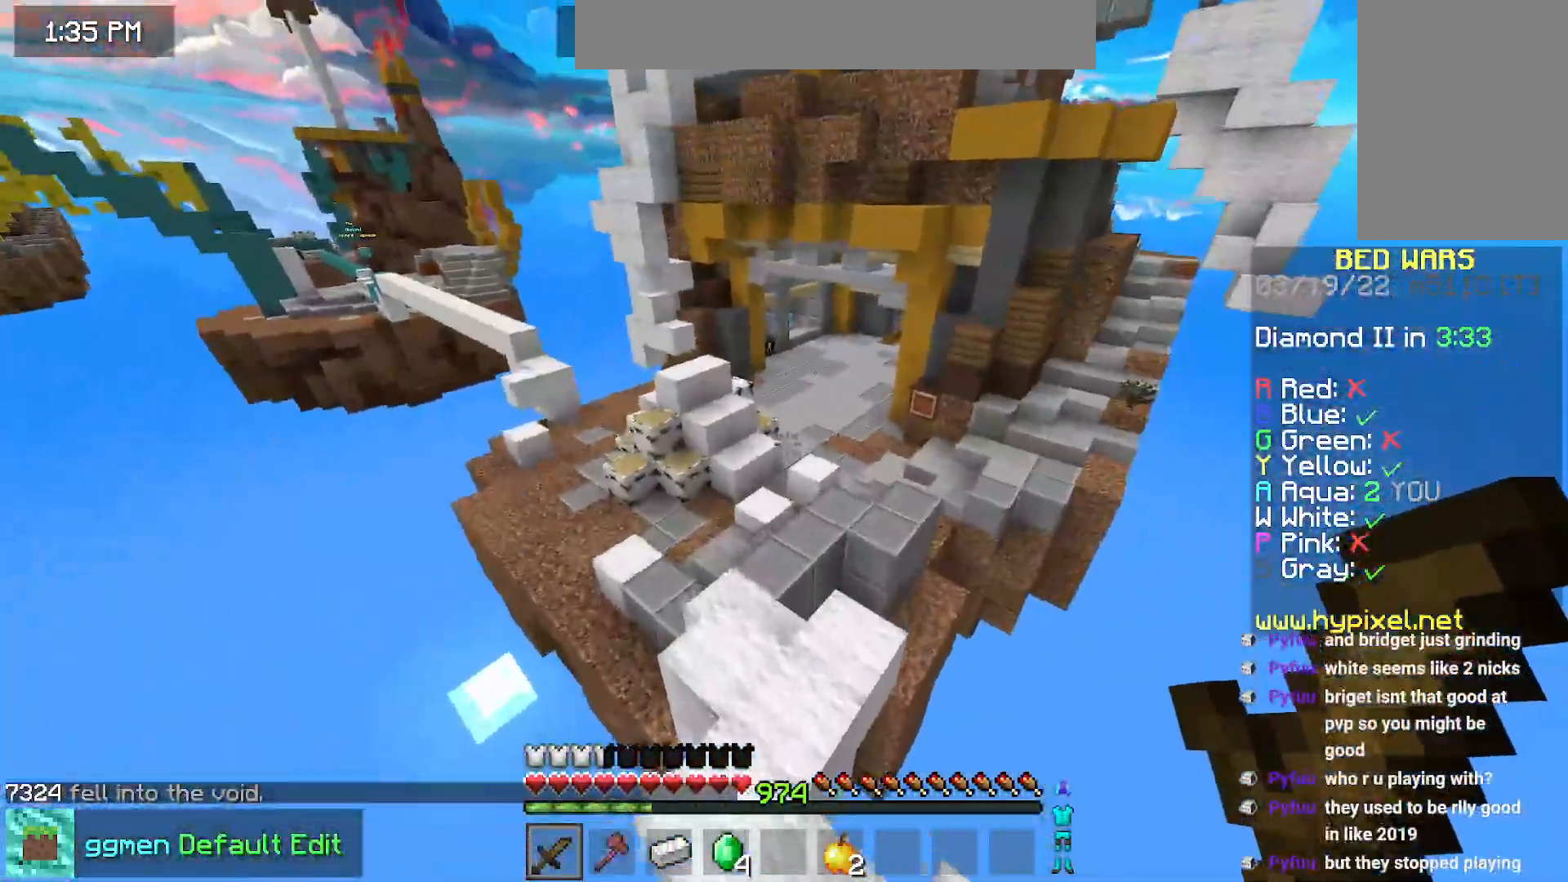
{"keys": ["space", "up"], "mouse": [], "events": [[384, "space", "down"]]}
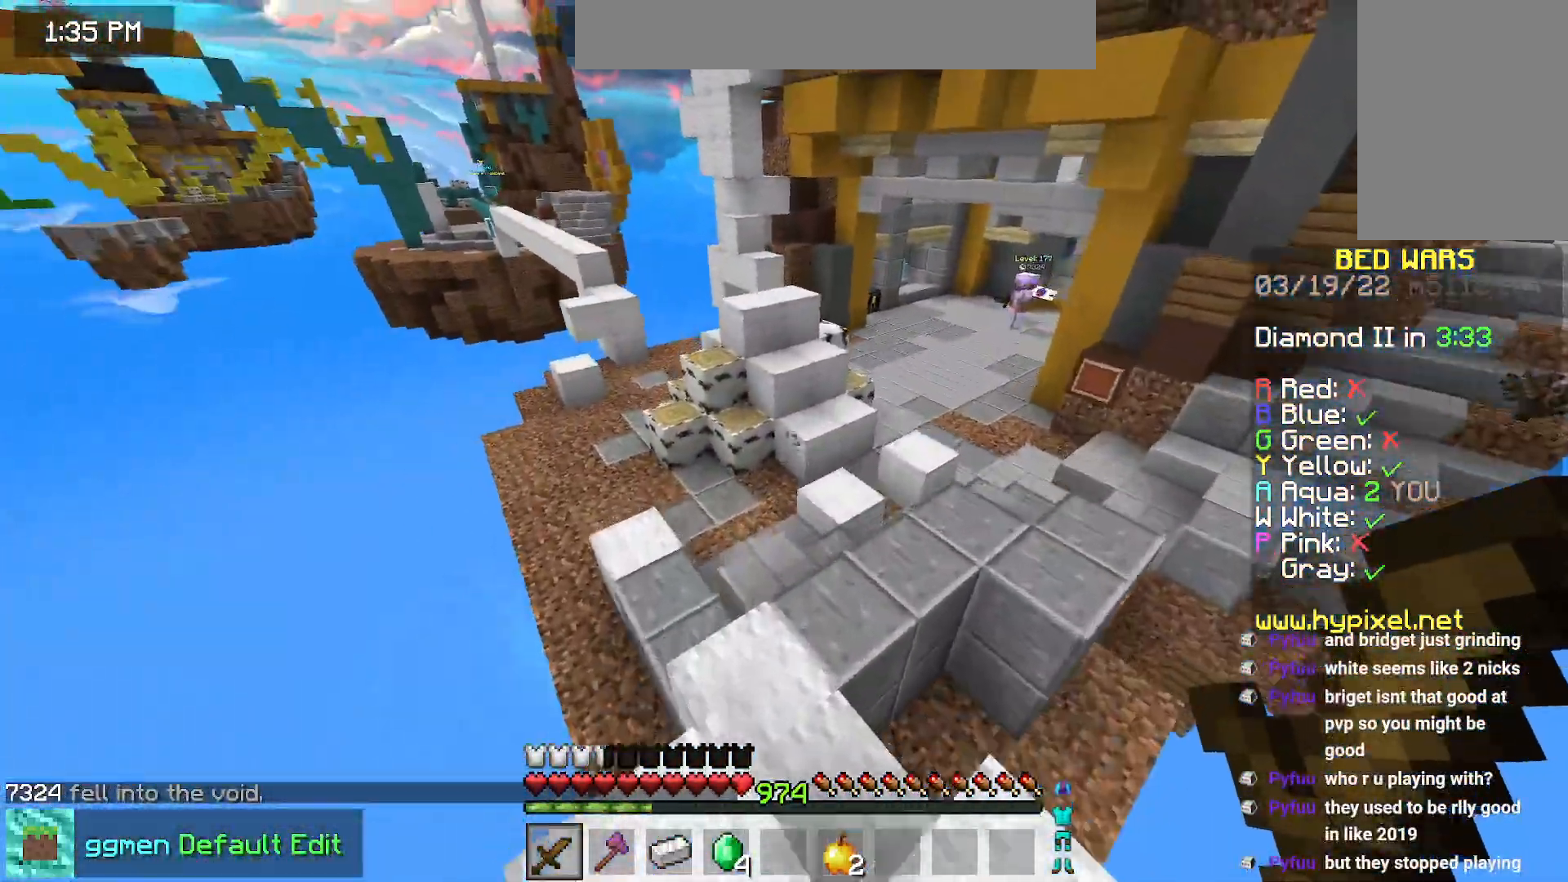
{"keys": ["left", "up"], "mouse": [], "events": [[50, "left", "down"], [134, "space", "up"]]}
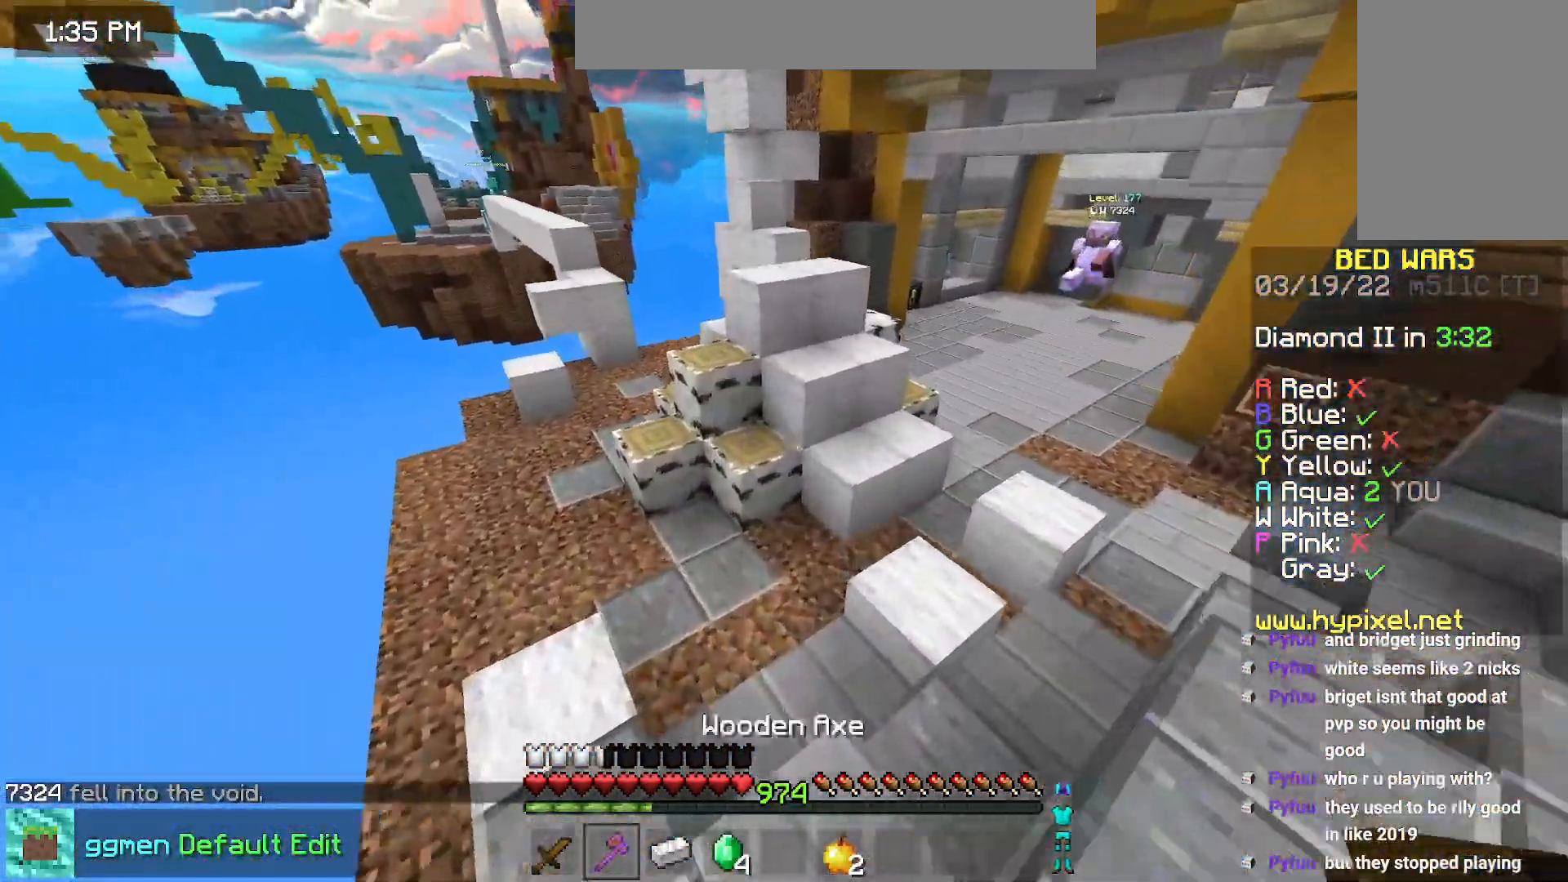
{"keys": ["left", "up"], "mouse": [], "events": []}
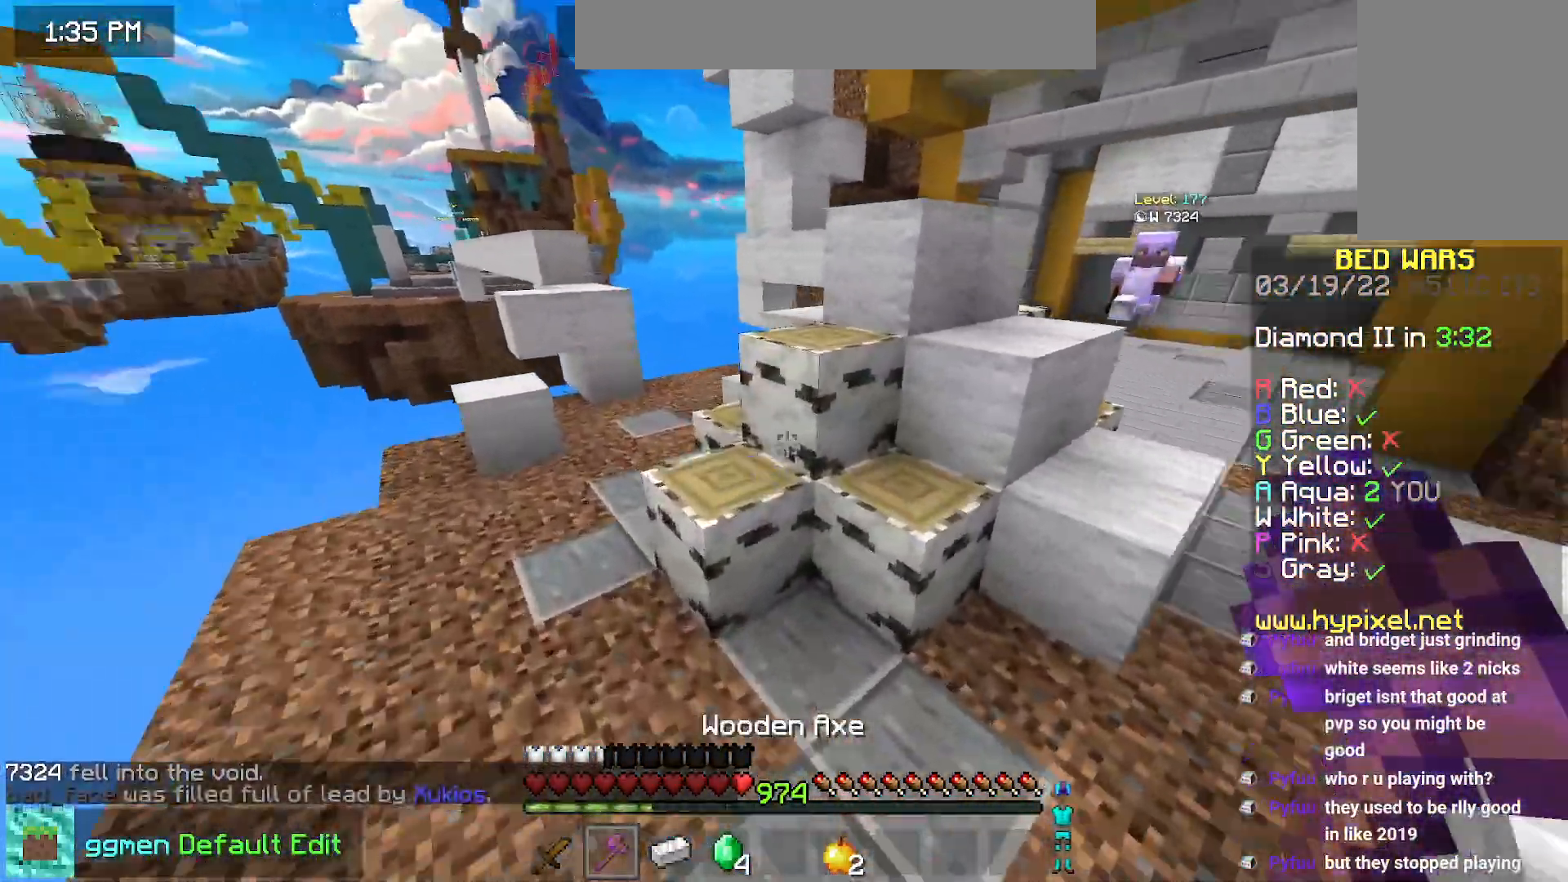
{"keys": ["space", "up"], "mouse": [], "events": [[184, "left", "up"], [251, "left", "down"], [301, "left", "up"], [401, "space", "down"]]}
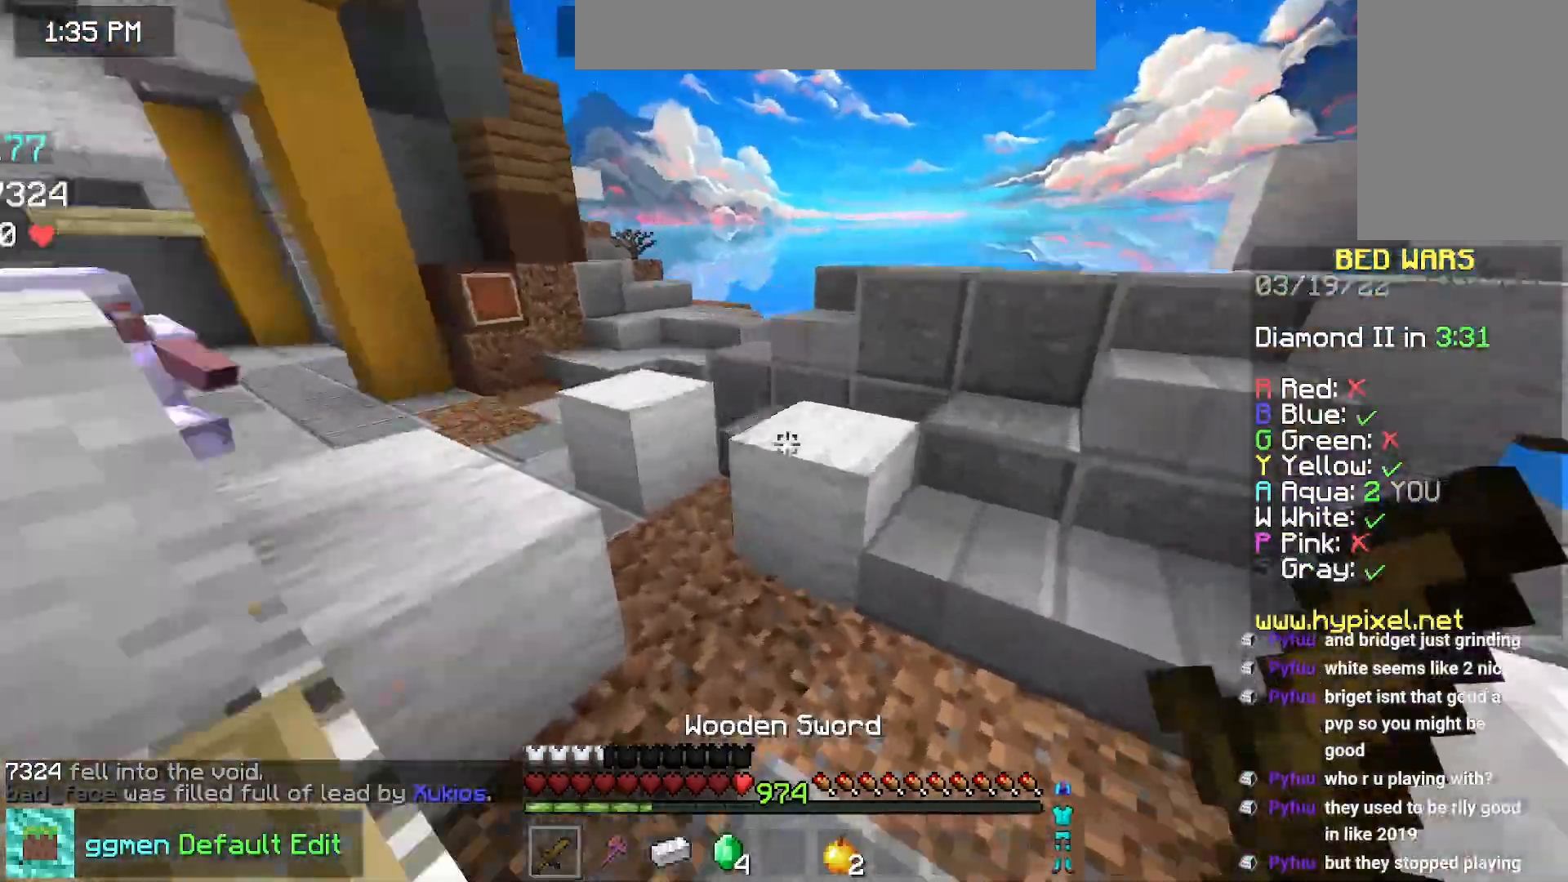
{"keys": ["up"], "mouse": ["left"], "events": [[167, "space", "up"], [384, "mouse_left", "down"], [400, "mouse_right", "down"], [484, "mouse_right", "up"]]}
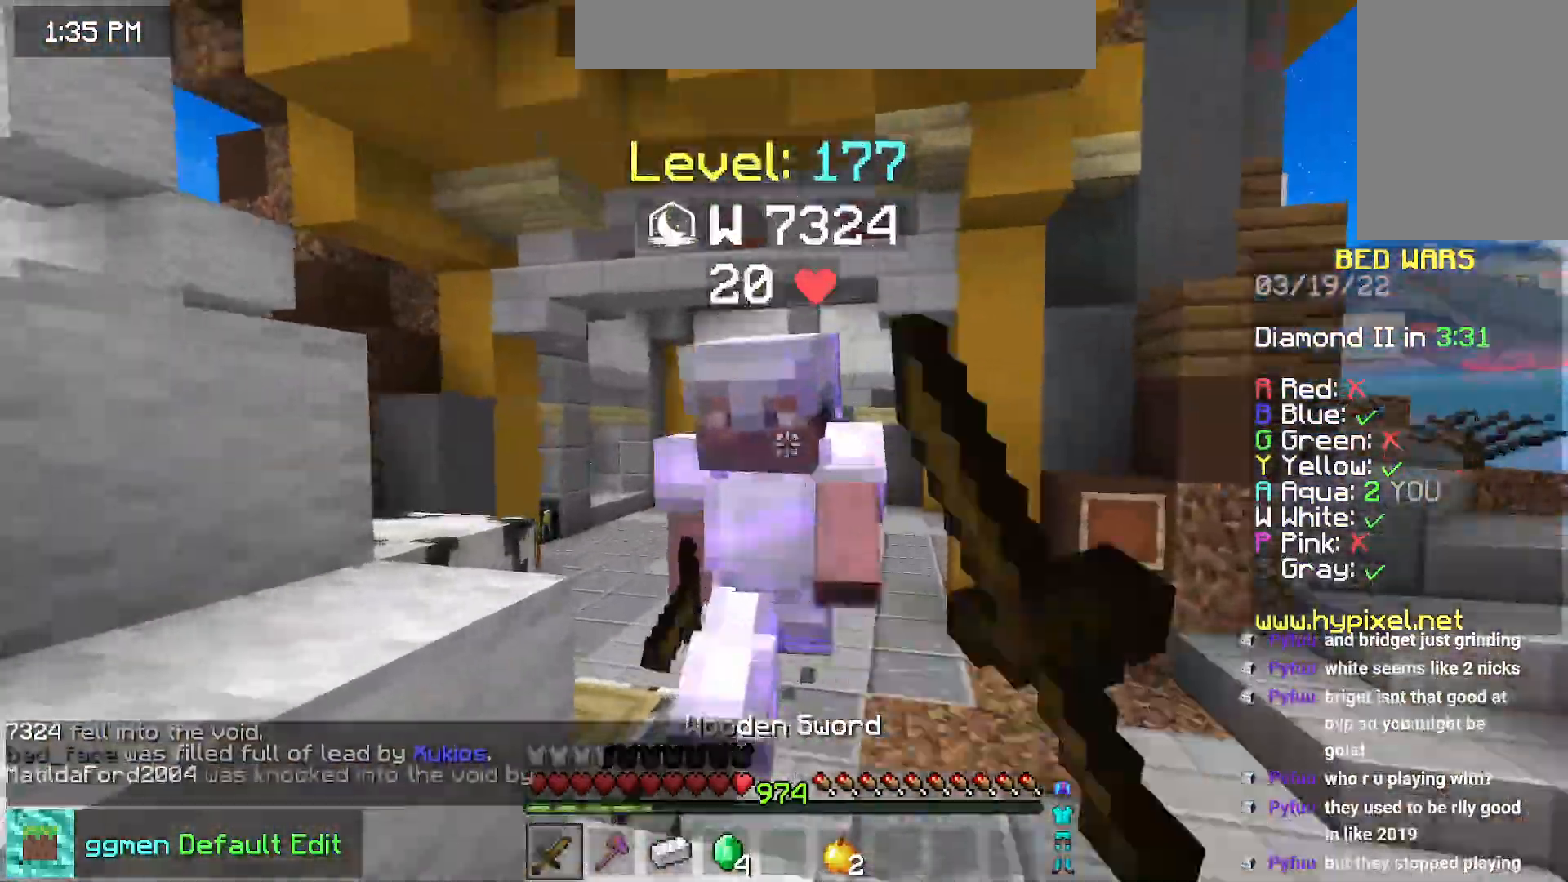
{"keys": ["up"], "mouse": ["left"], "events": []}
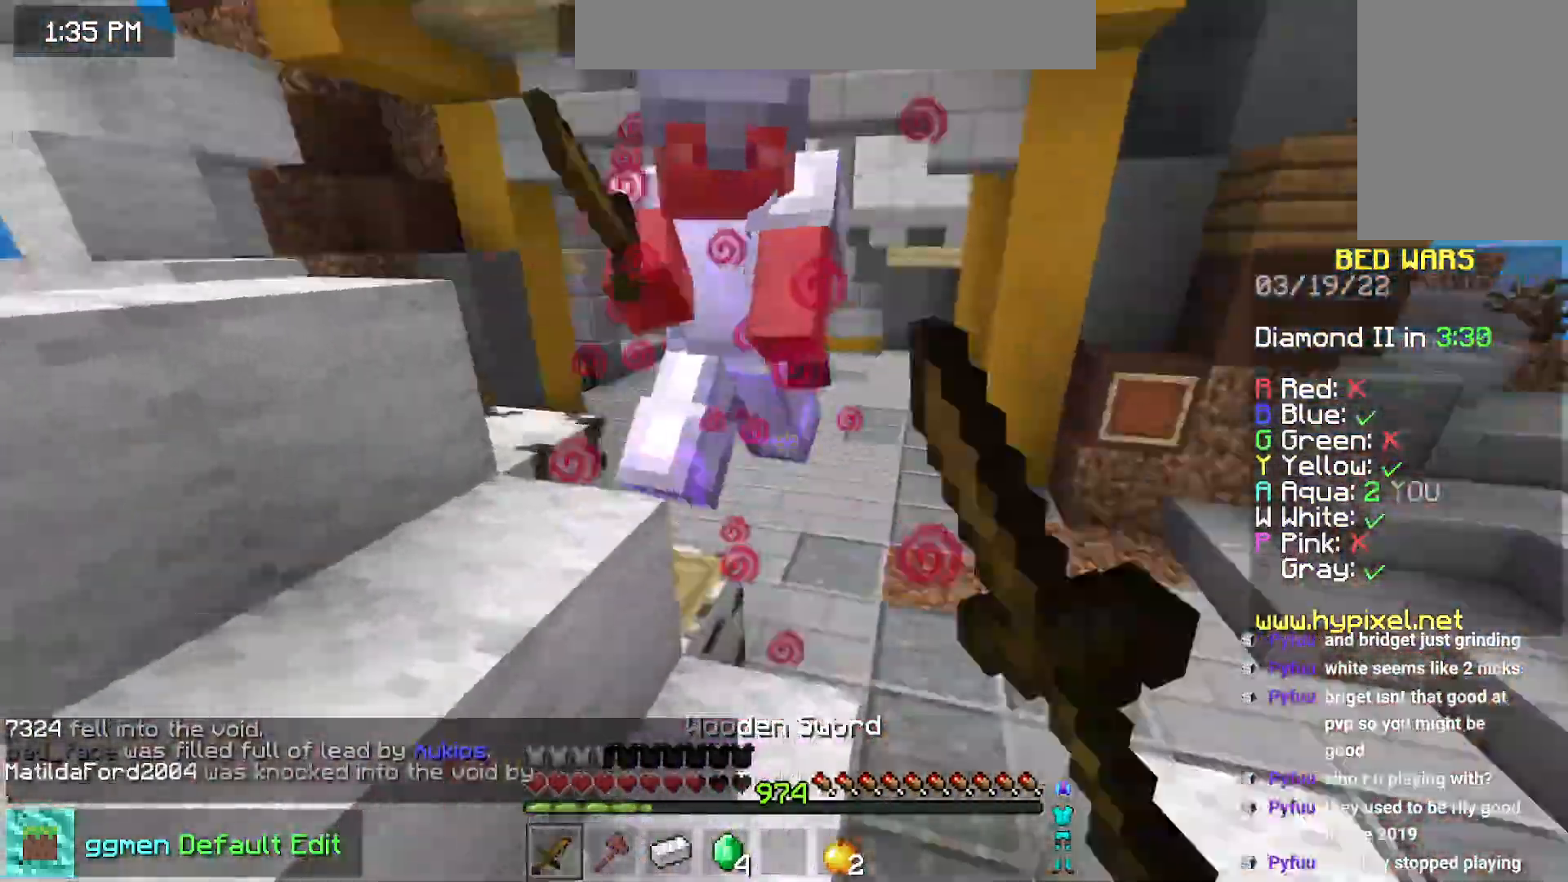
{"keys": ["up"], "mouse": ["left"], "events": [[100, "mouse_right", "down"], [183, "mouse_right", "up"]]}
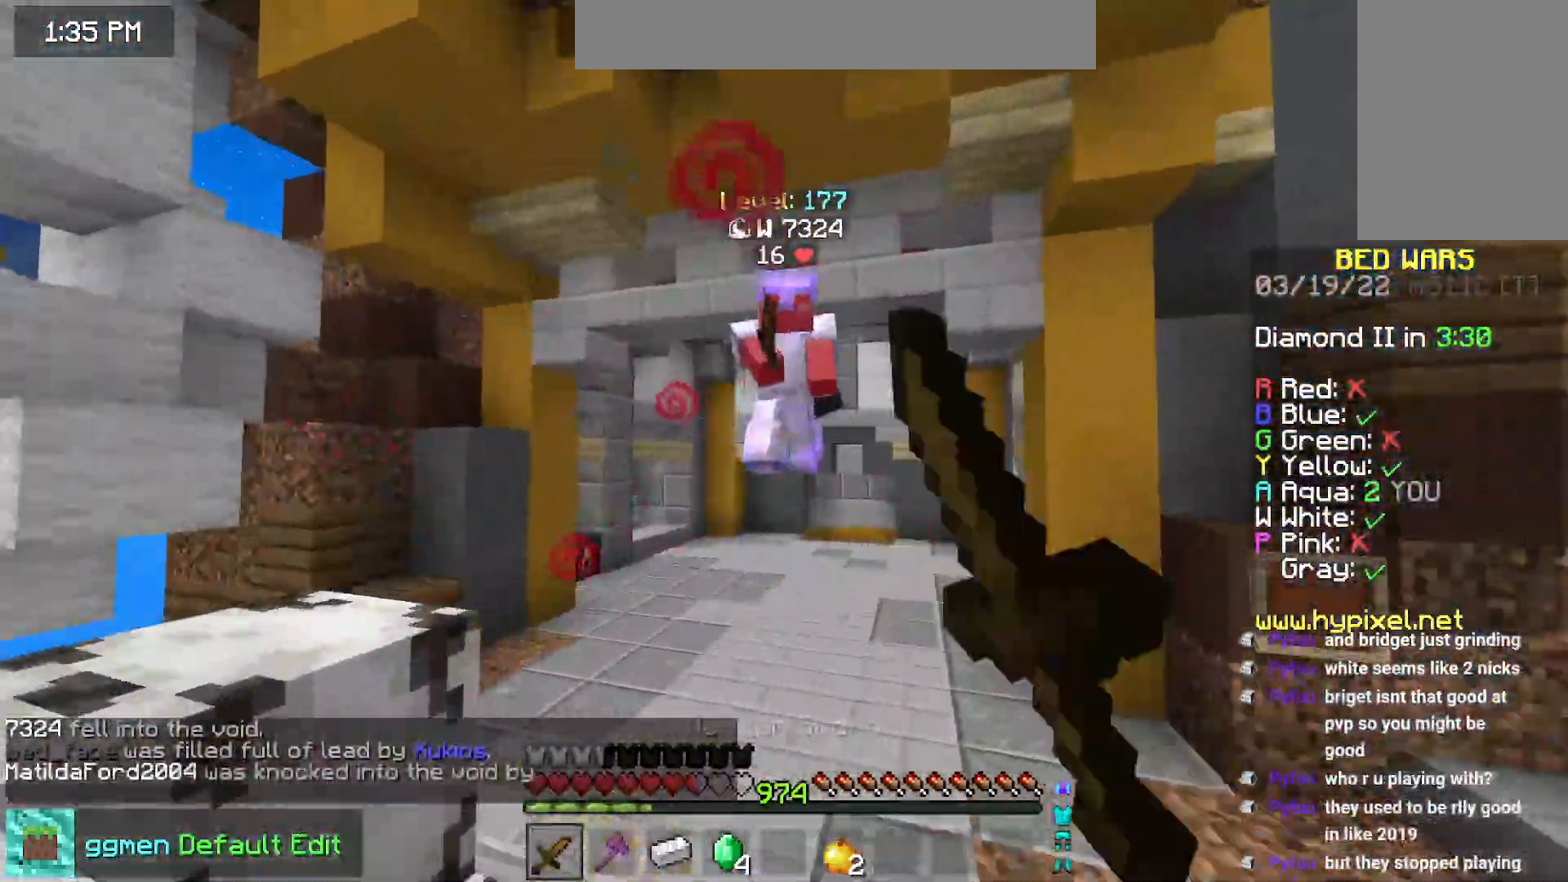
{"keys": ["left", "up"], "mouse": ["left"], "events": [[117, "mouse_left", "up"], [418, "left", "down"], [484, "mouse_left", "down"]]}
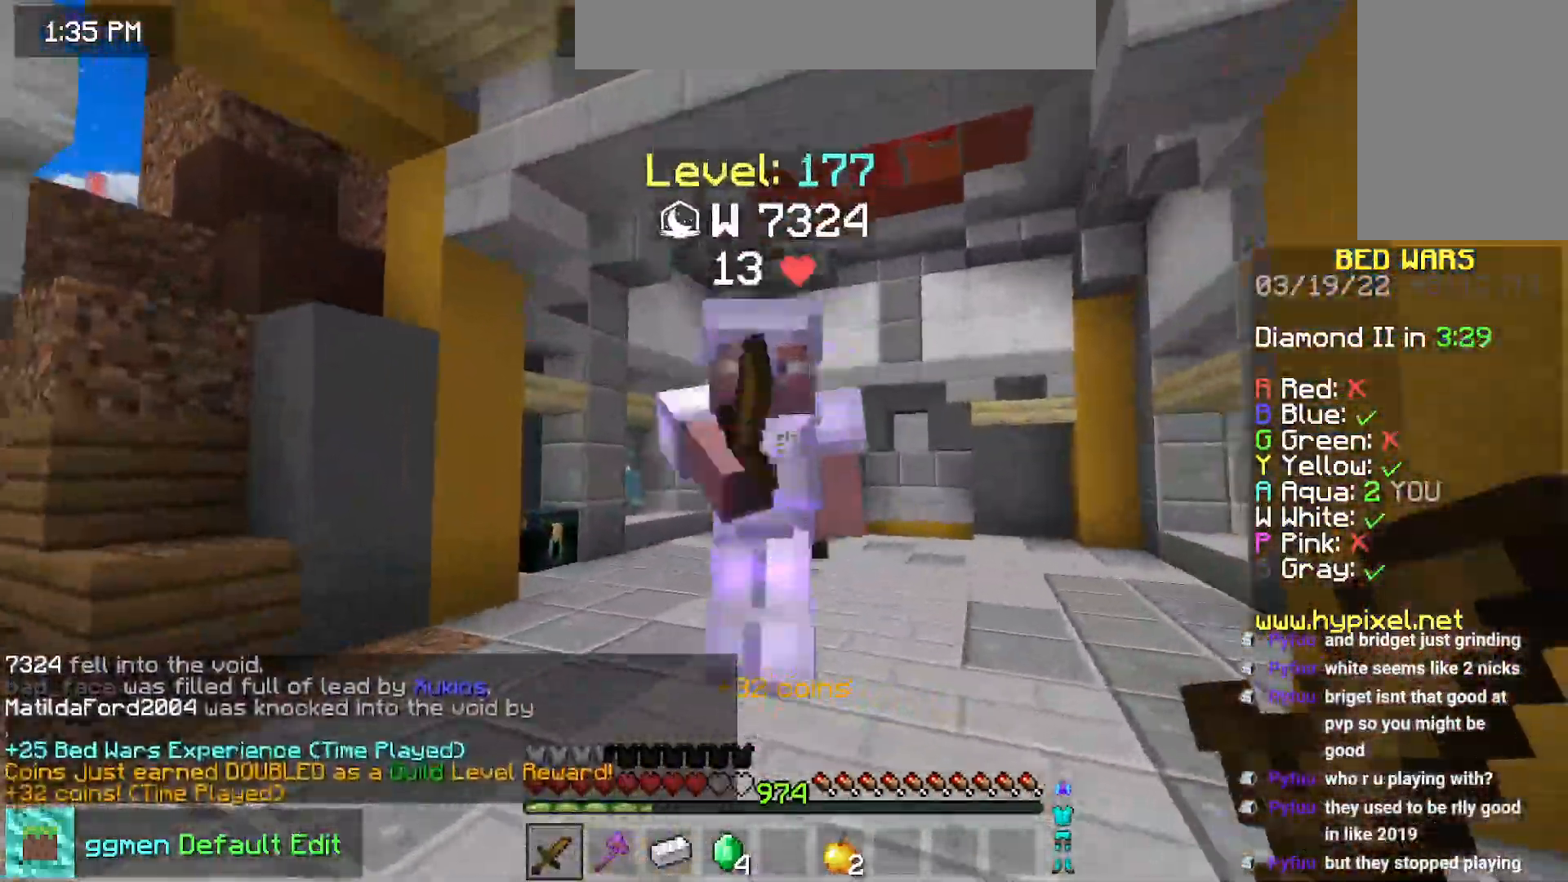
{"keys": ["left", "up"], "mouse": ["left"]}
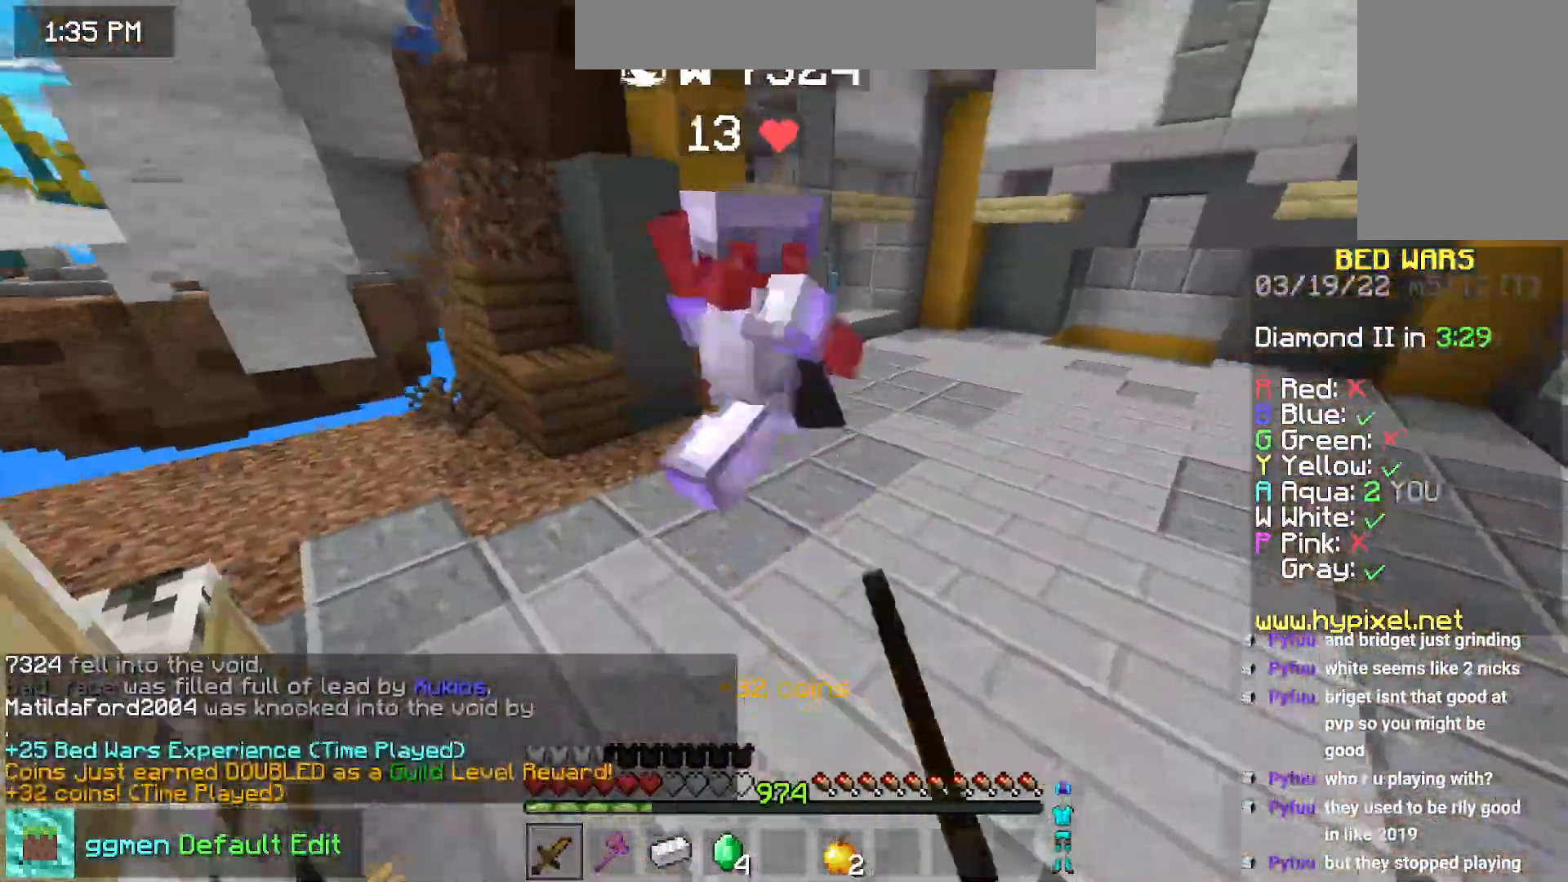
{"keys": ["up"], "mouse": [], "events": [[33, "left", "up"], [33, "mouse_right", "down"], [100, "mouse_right", "up"], [117, "mouse_left", "up"], [167, "mouse_left", "down"], [450, "mouse_left", "up"]]}
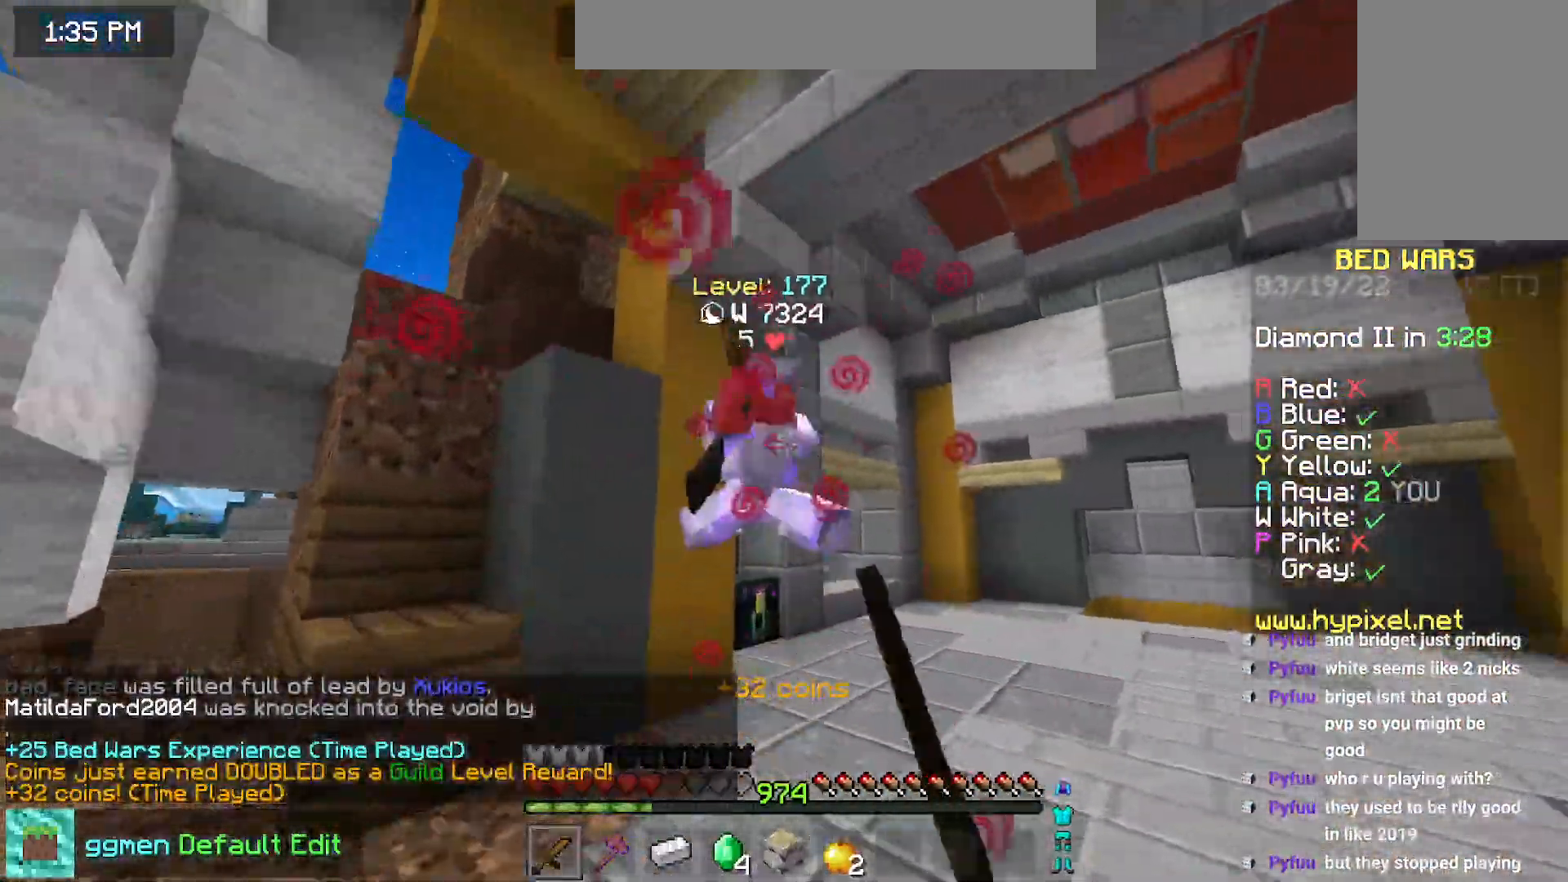
{"keys": ["left", "up"], "mouse": [], "events": [[217, "mouse_left", "down"], [284, "left", "down"], [301, "mouse_left", "up"]]}
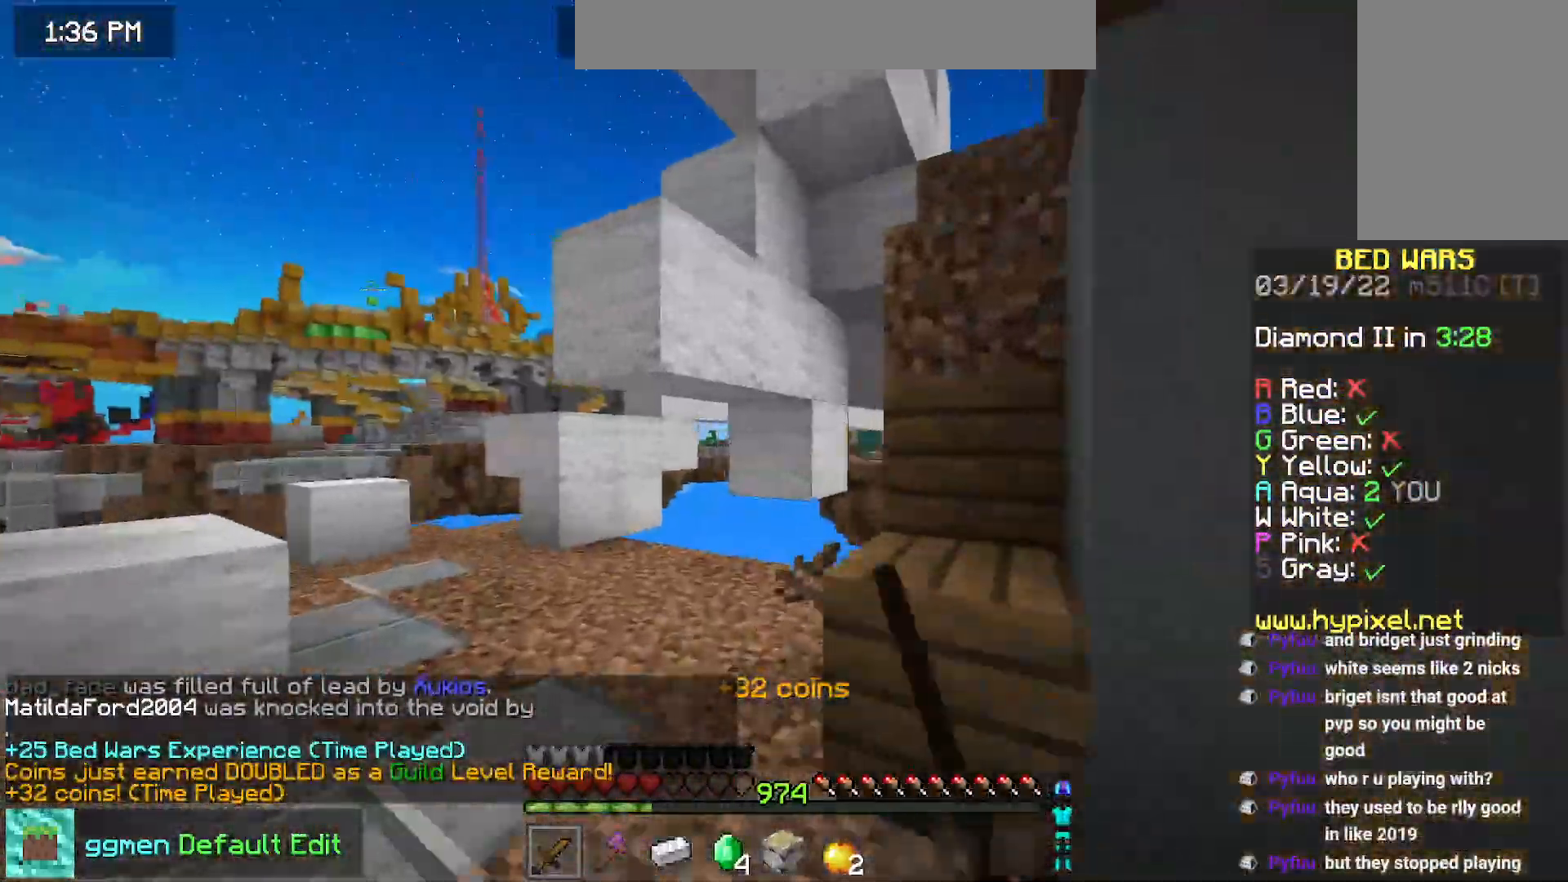
{"keys": ["up"], "mouse": [], "events": [[33, "space", "down"], [267, "space", "up"], [400, "left", "up"]]}
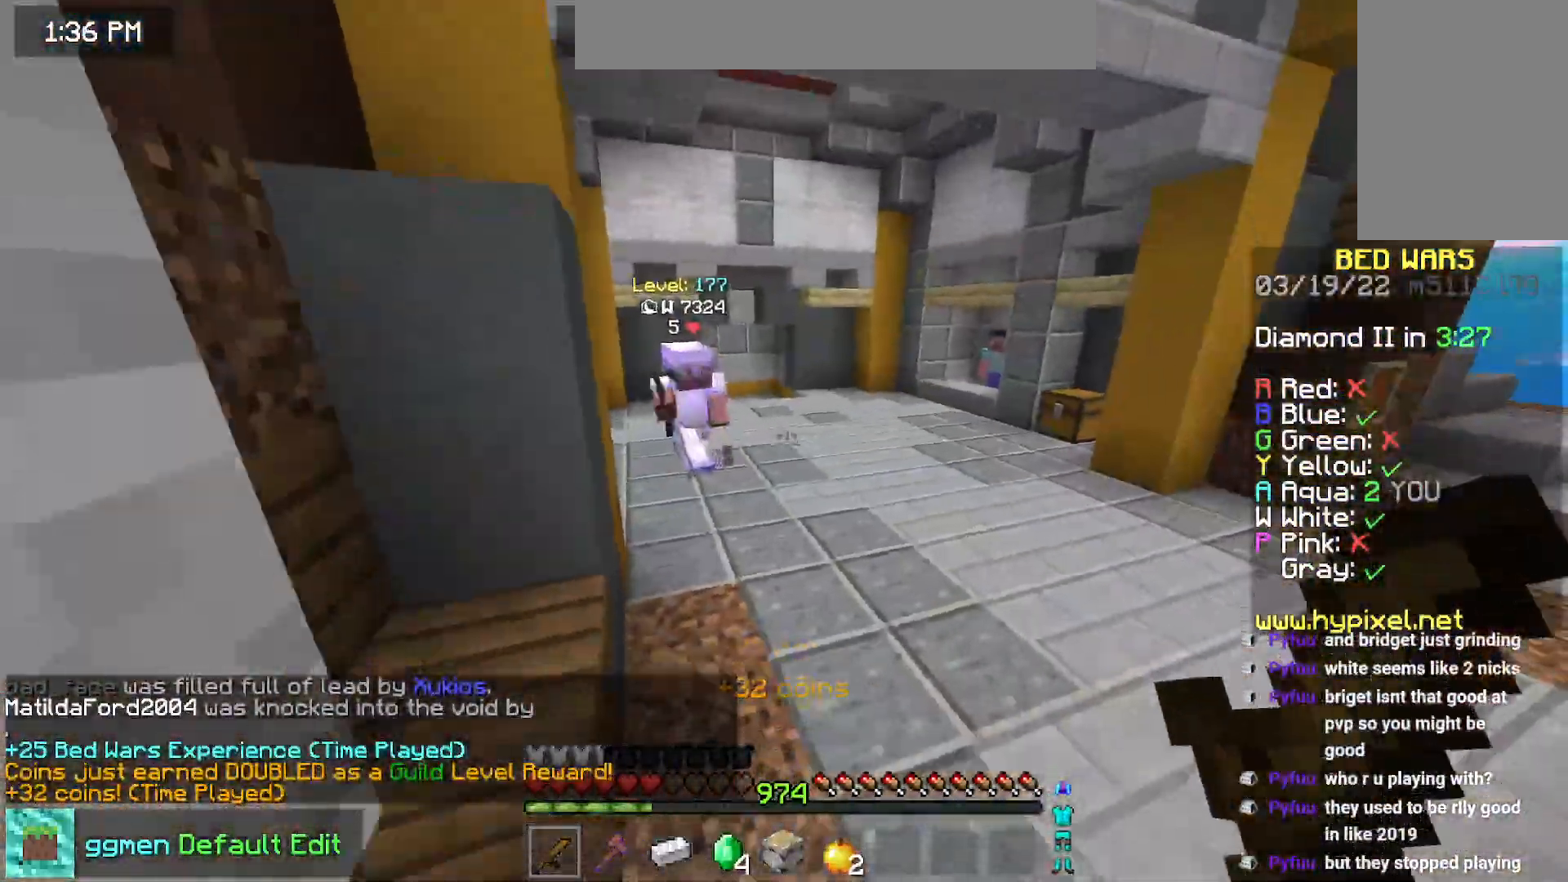
{"keys": ["up"], "mouse": [], "events": []}
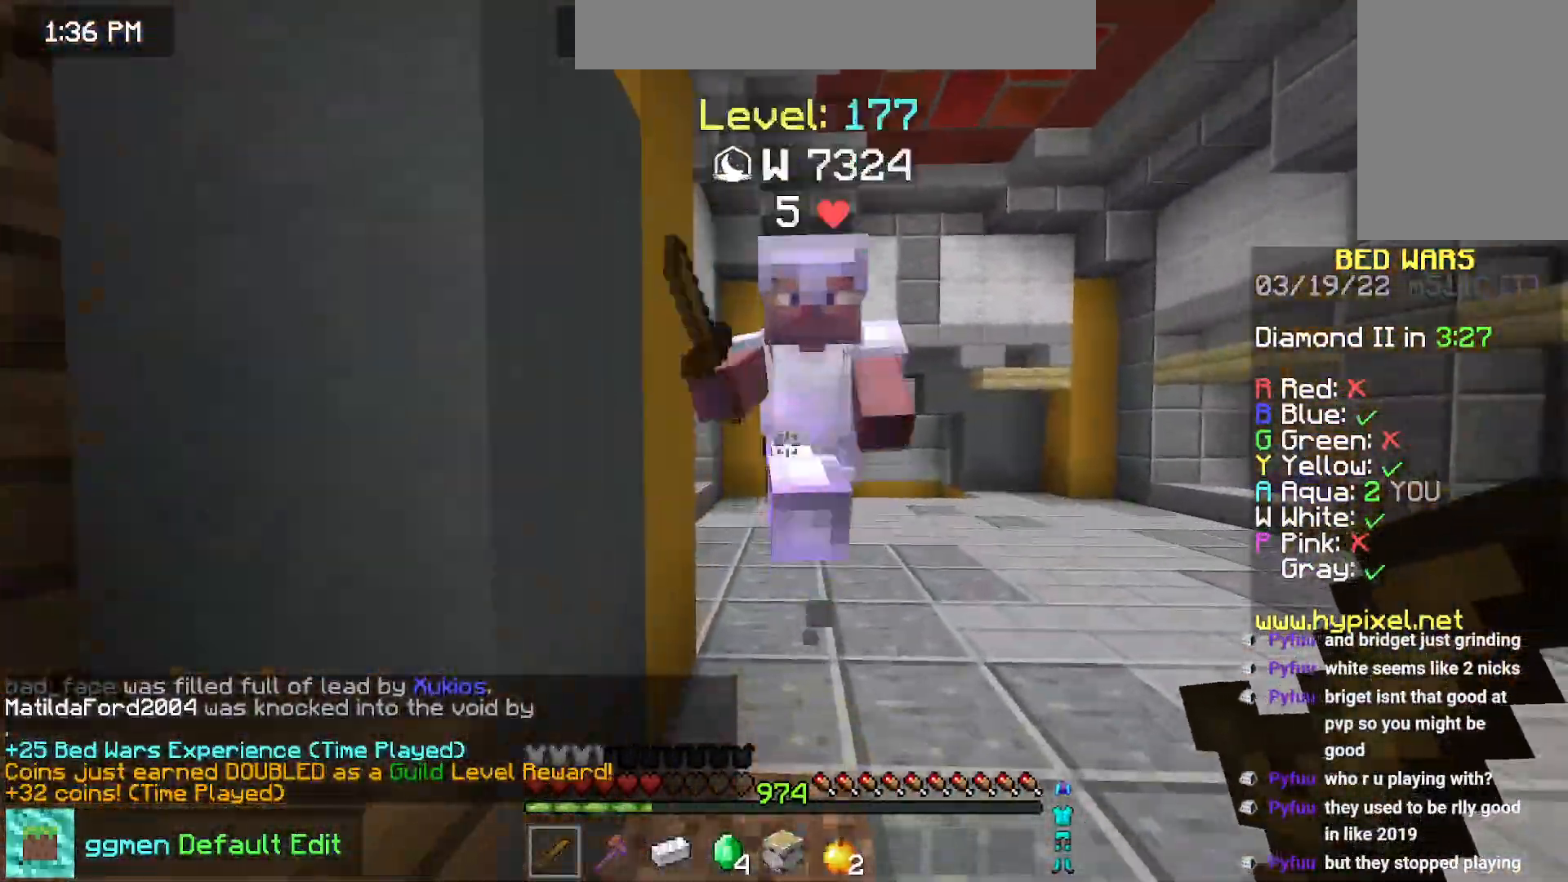
{"keys": ["up"], "mouse": ["left"]}
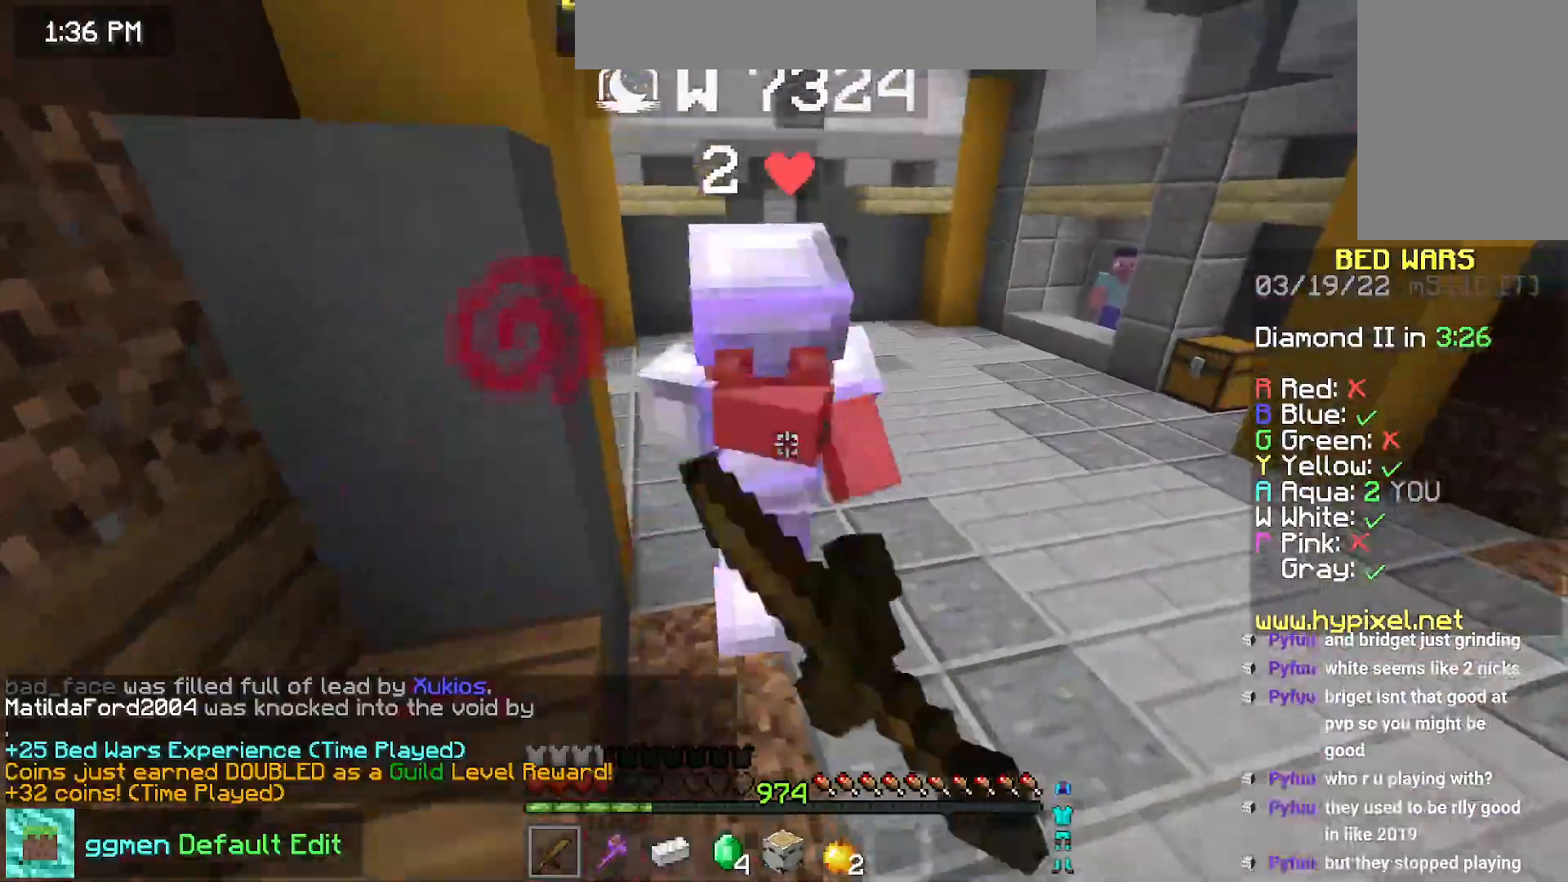
{"keys": ["left", "up"], "mouse": [], "events": [[17, "up", "up"], [84, "left", "down"], [217, "up", "down"], [367, "mouse_left", "up"]]}
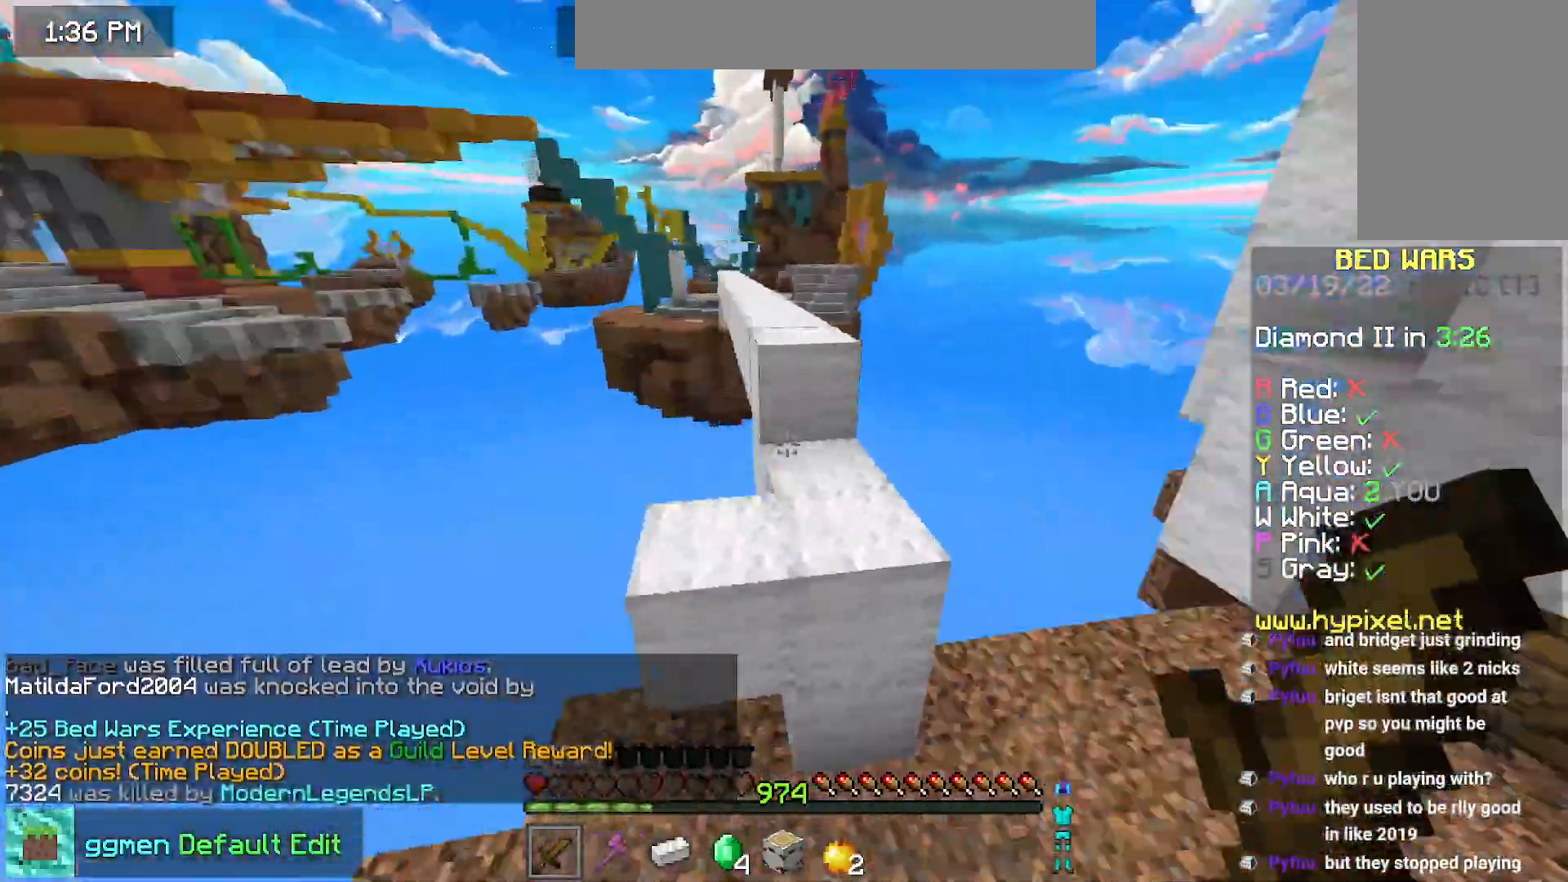
{"keys": ["up"], "mouse": [], "events": [[16, "left", "up"]]}
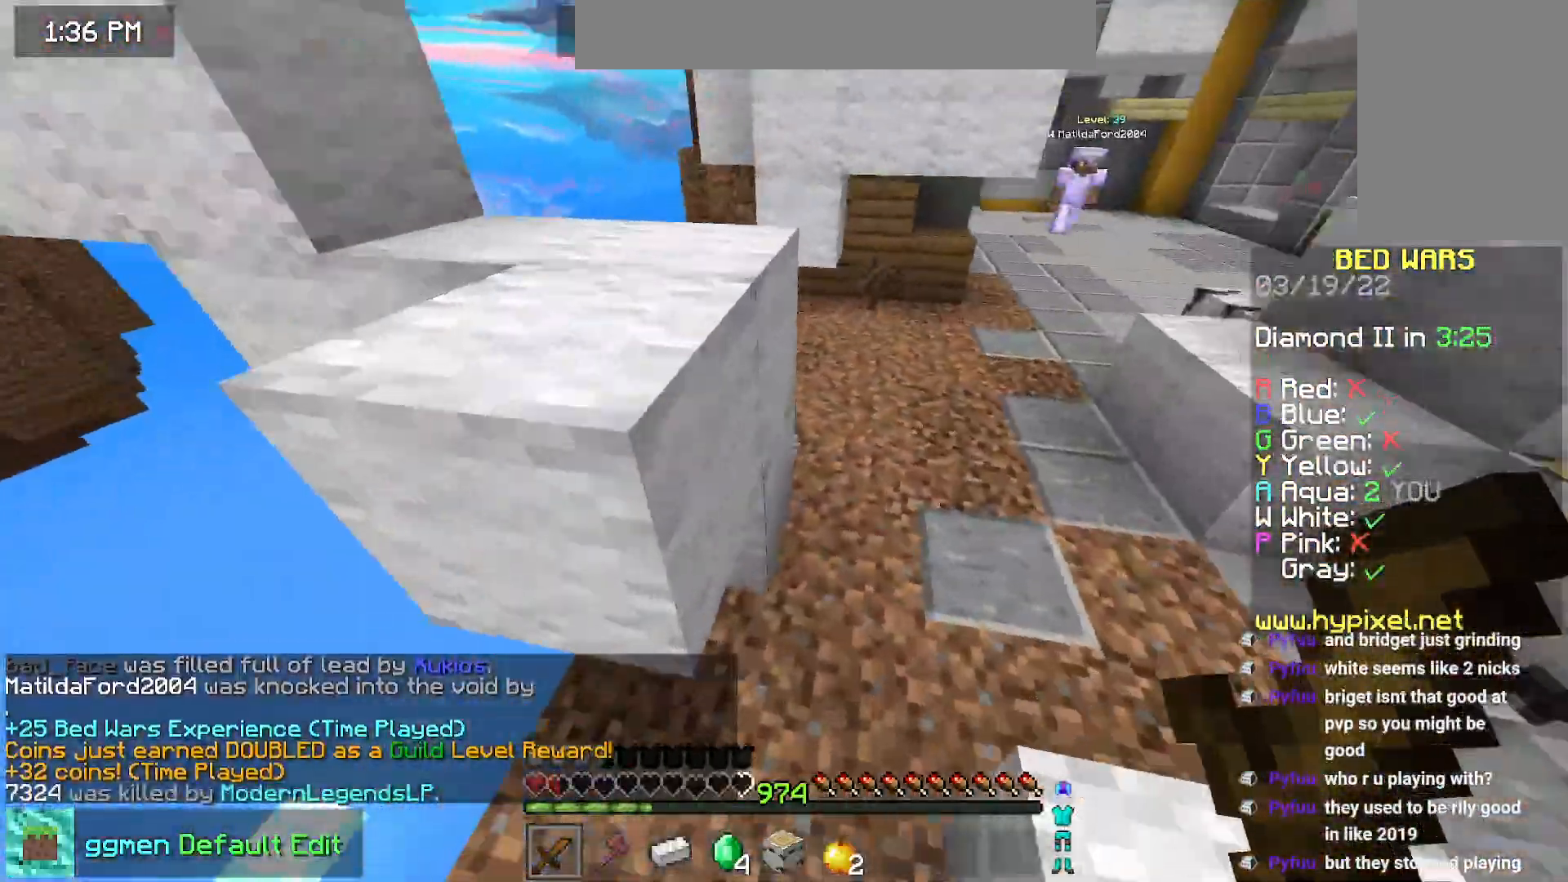
{"keys": ["left", "up"], "mouse": [], "events": [[284, "left", "down"]]}
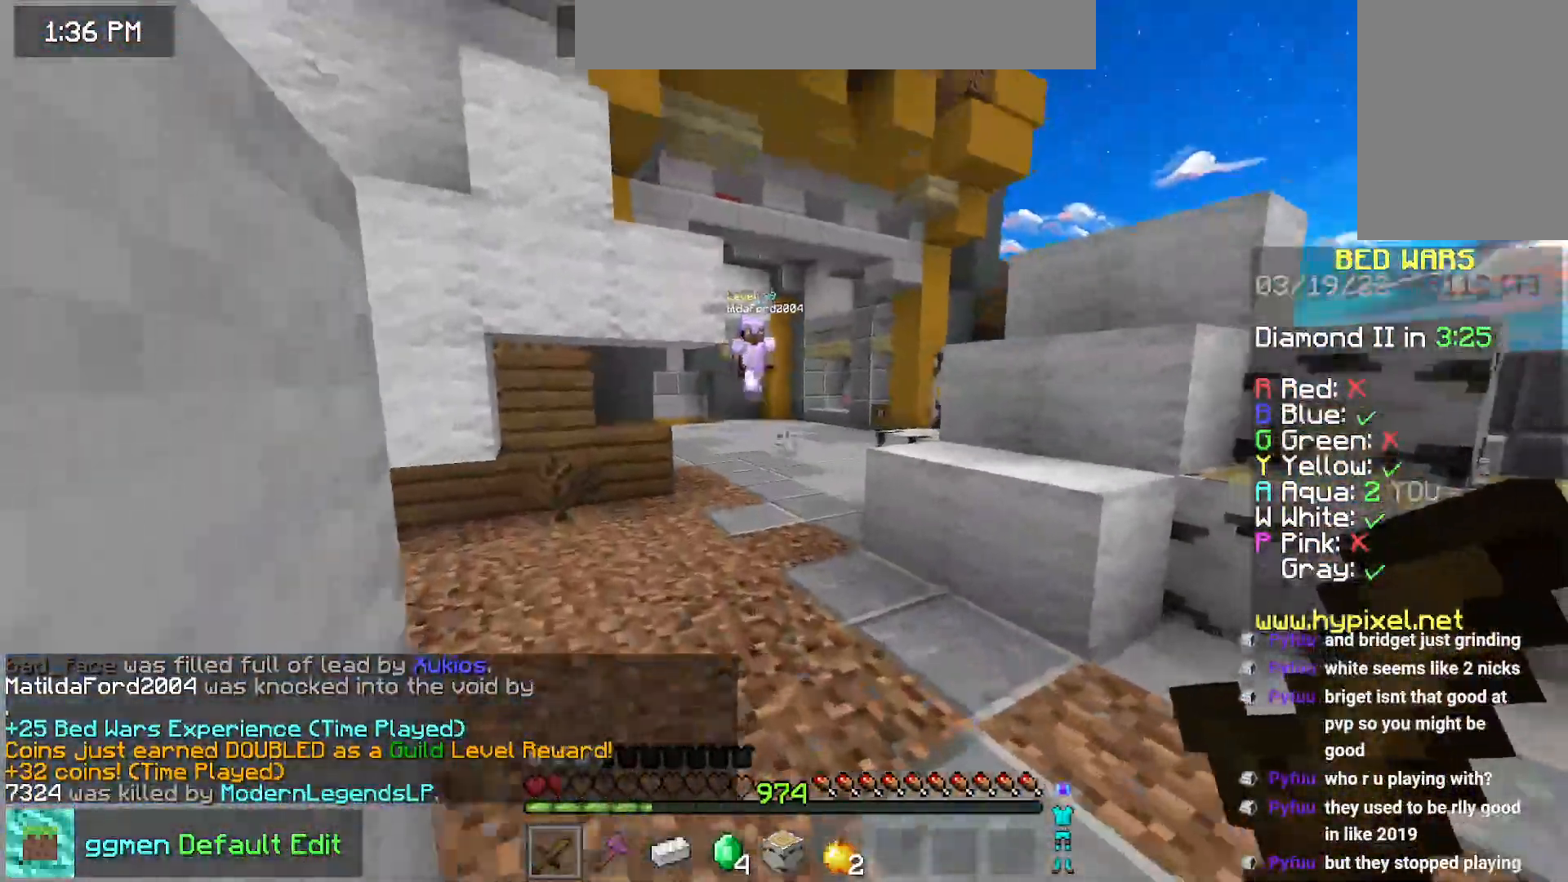
{"keys": ["left", "up"], "mouse": [], "events": [[200, "left", "up"], [267, "left", "down"]]}
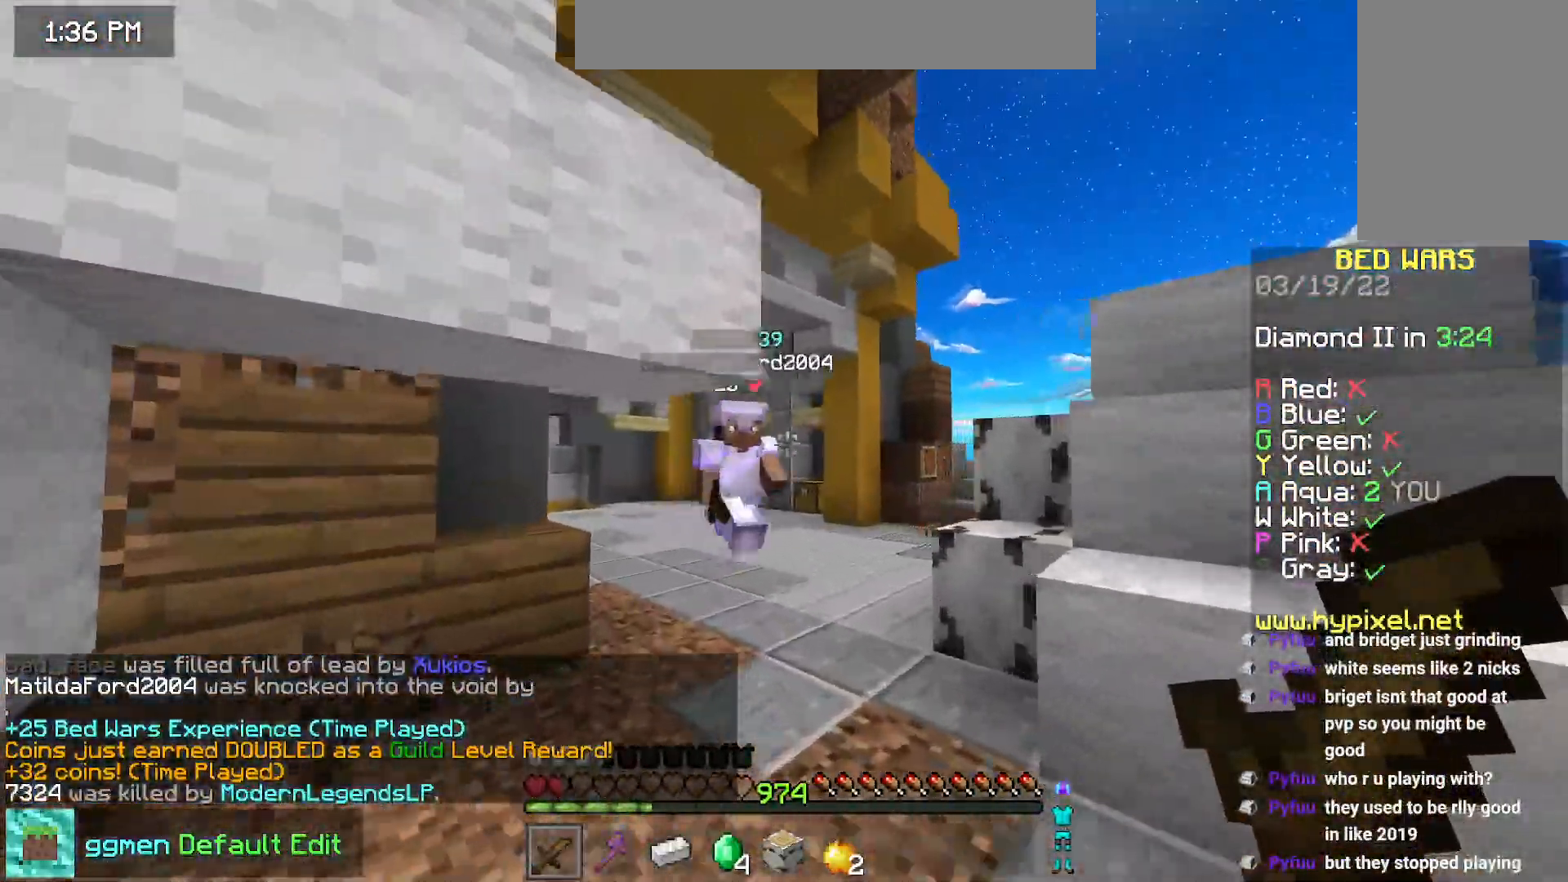
{"keys": ["left", "space"], "mouse": ["left", "right"], "events": [[251, "mouse_left", "down"], [267, "mouse_right", "down"], [301, "space", "down"], [301, "up", "up"], [334, "mouse_right", "up"], [384, "space", "up"], [401, "mouse_right", "down"], [451, "space", "down"]]}
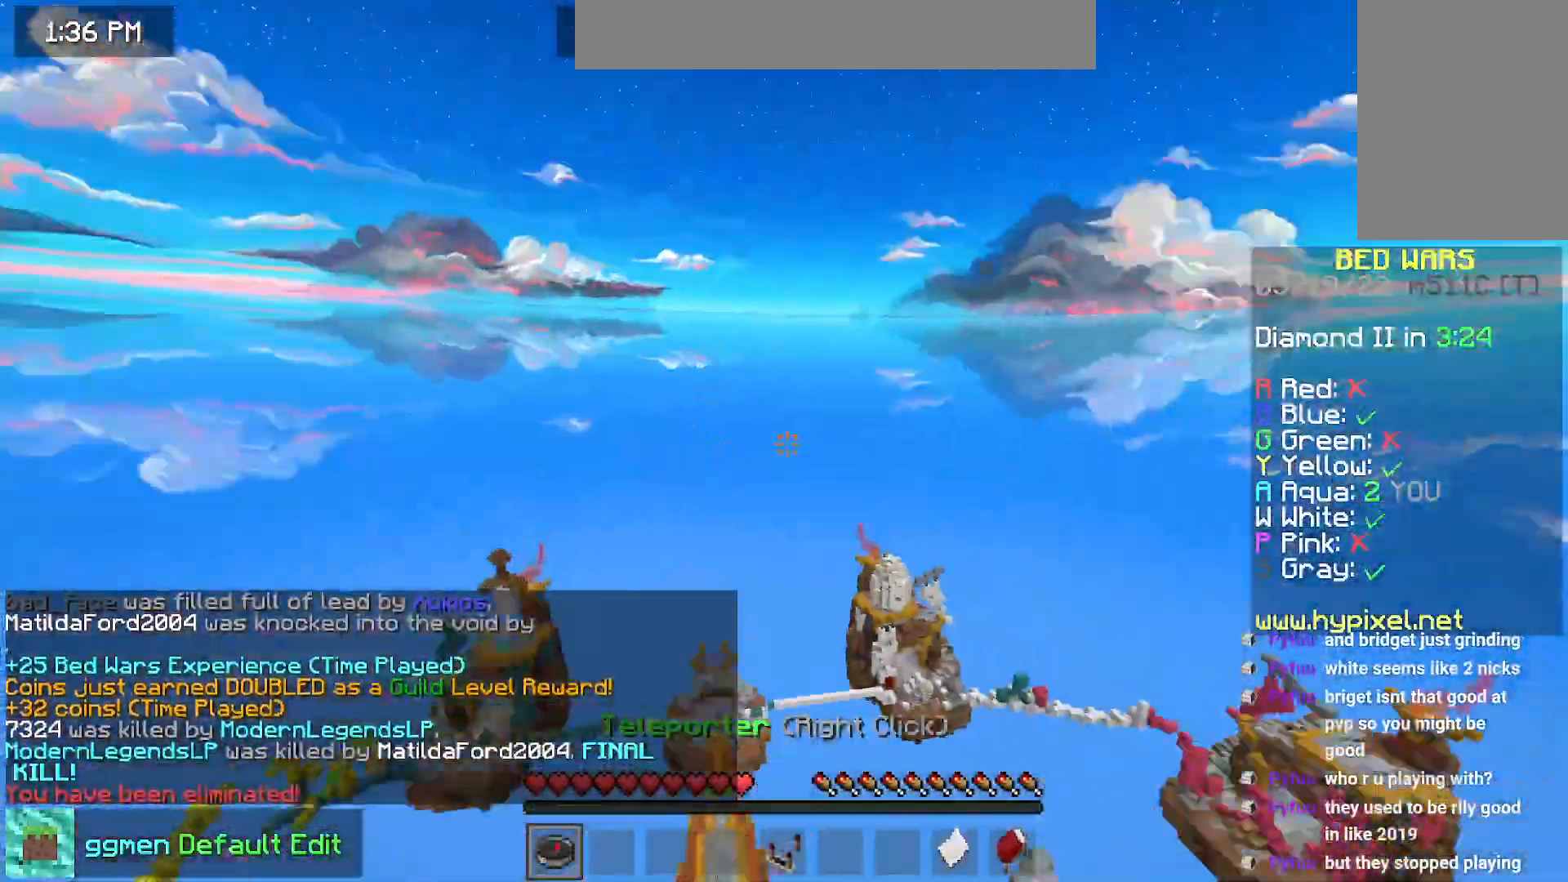
{"keys": [], "mouse": [], "events": [[16, "mouse_right", "up"], [150, "mouse_right", "down"], [183, "space", "up"], [233, "left", "up"], [233, "mouse_right", "up"], [267, "mouse_left", "up"]]}
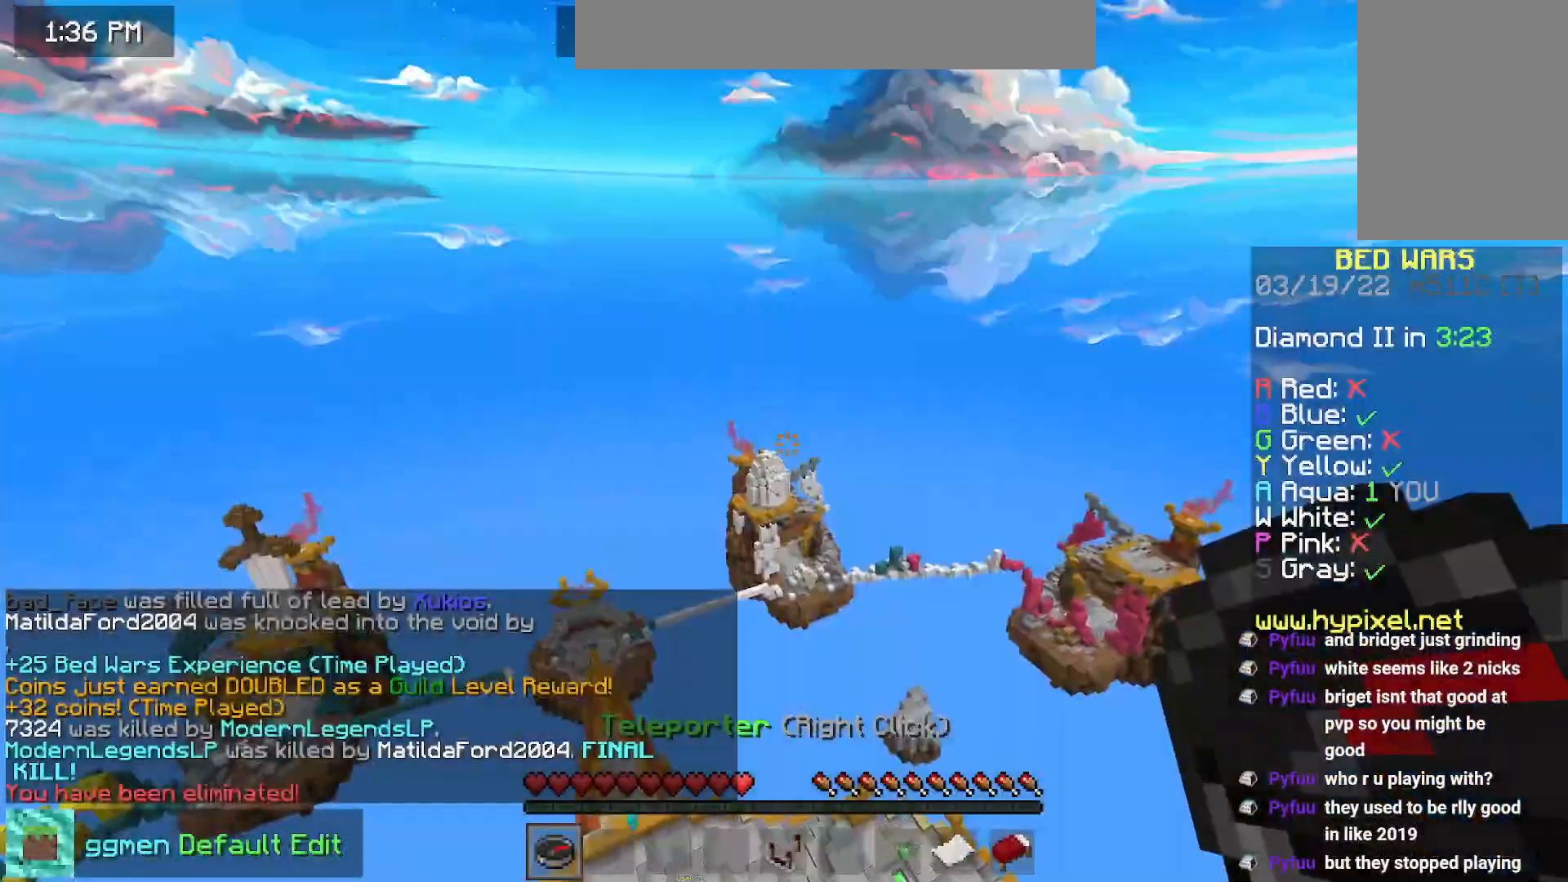
{"keys": [], "mouse": ["right"], "events": [[284, "mouse_right", "down"], [367, "mouse_right", "up"], [401, "mouse_right", "down"]]}
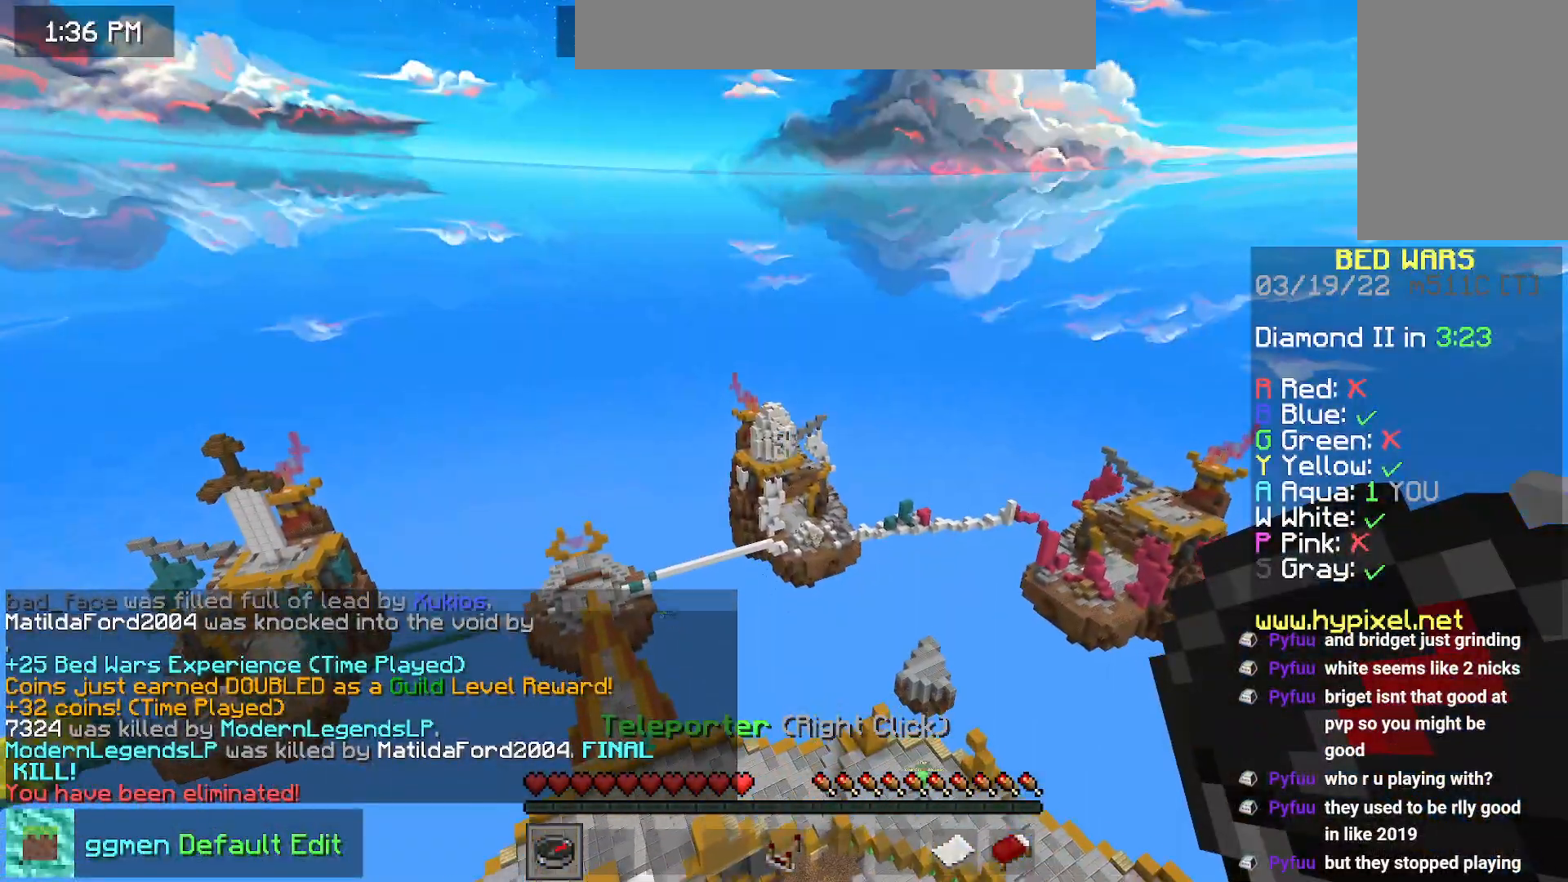
{"keys": [], "mouse": [], "events": [[33, "mouse_right", "up"], [200, "mouse_right", "down"], [300, "mouse_right", "up"]]}
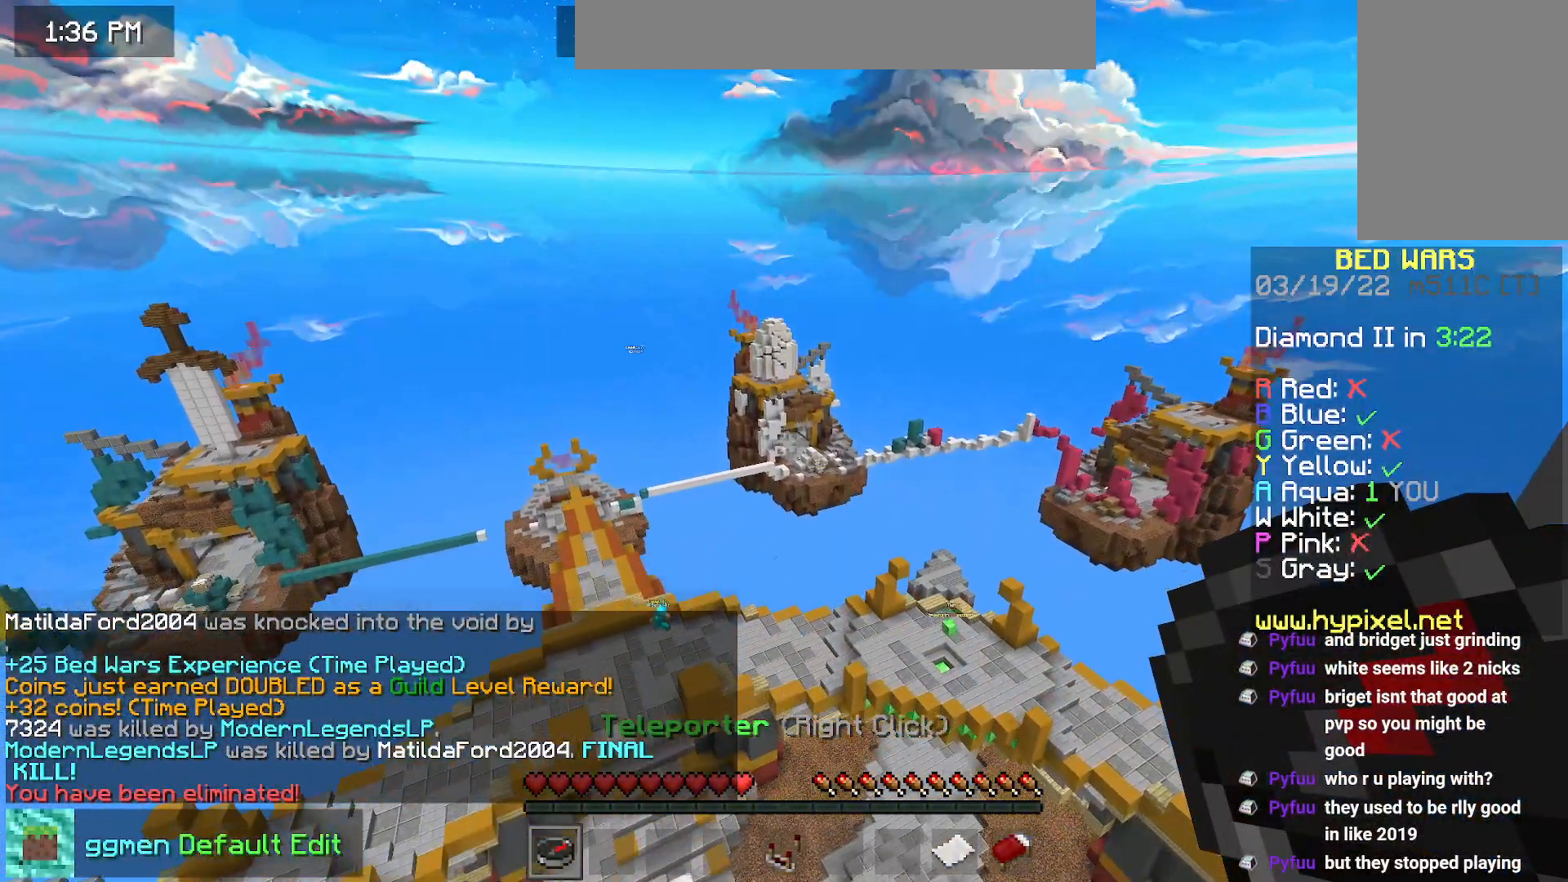
{"keys": [], "mouse": [], "events": []}
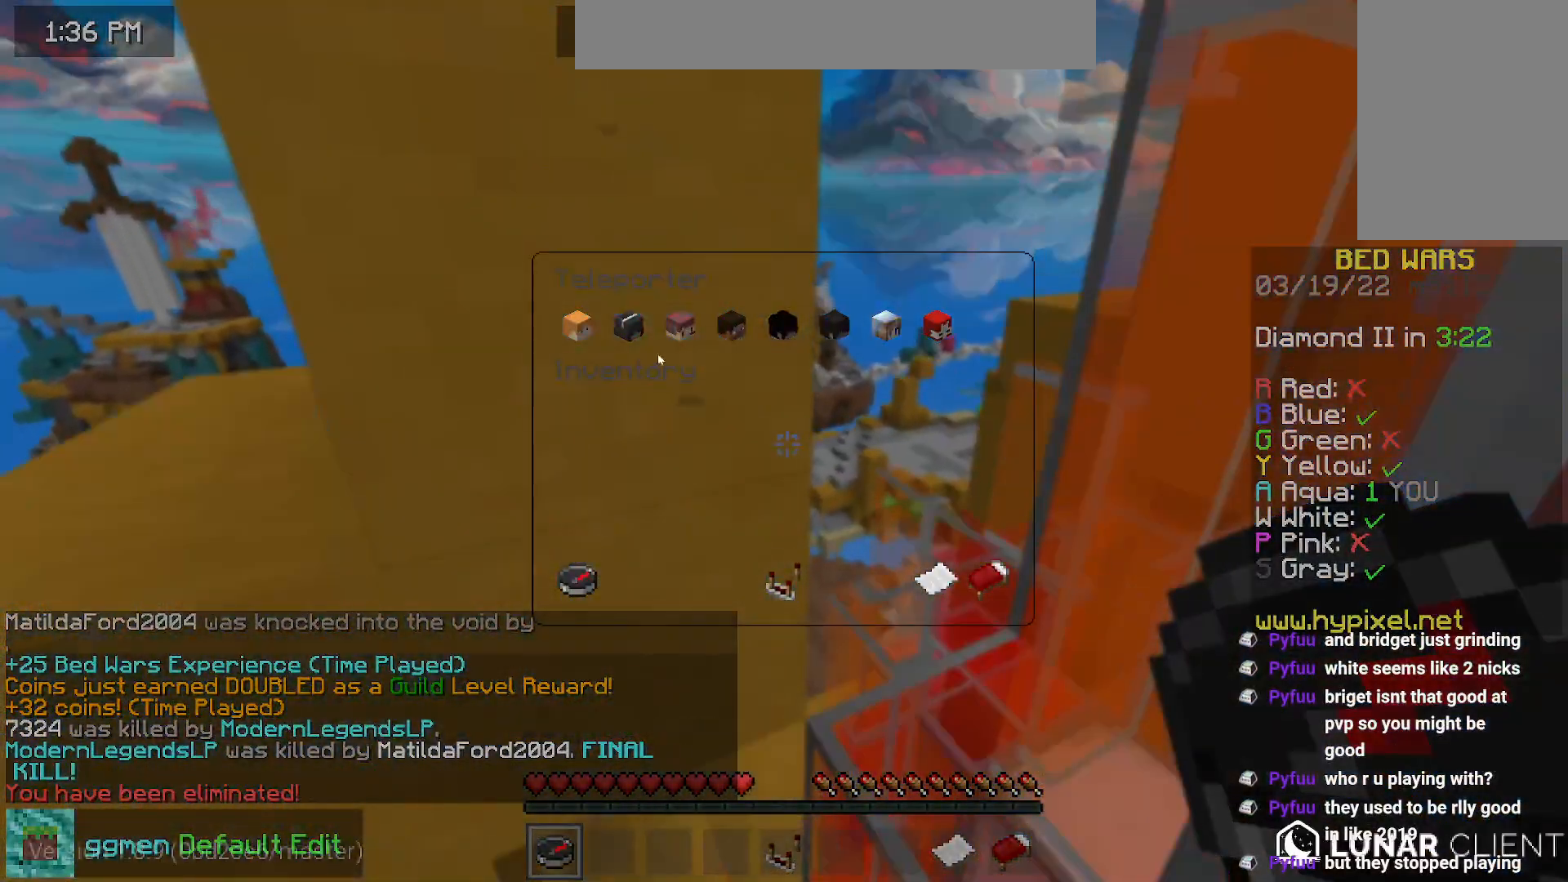
{"keys": [], "mouse": [], "events": []}